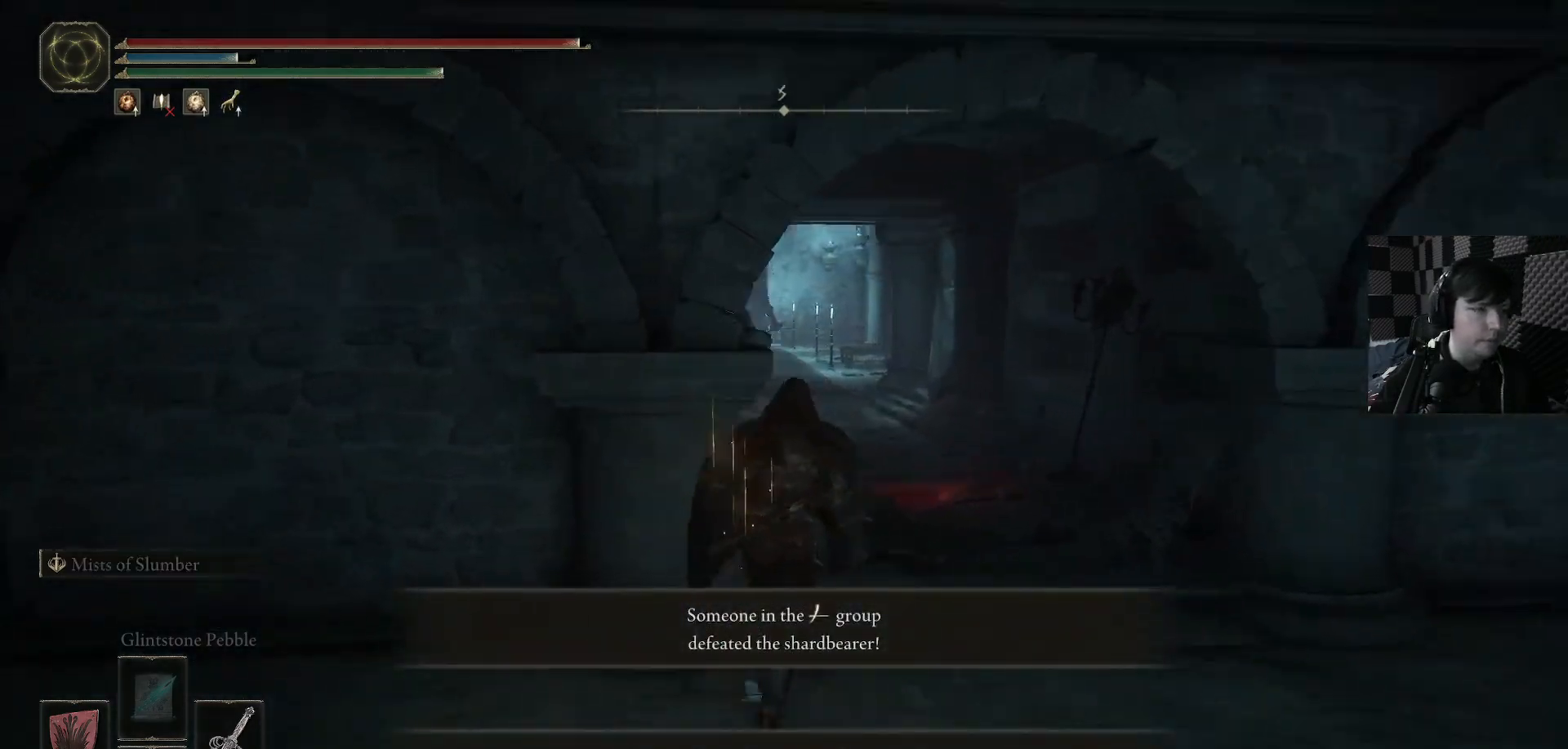
Gameplay with a controller (Xbox layout); each line is a JSON object with the inputs held at the frame after it (dt_ms = milliseconds from this image to that frame). "events" lists button and stick changes between this image and that frame as [ms after this image, input, new state], when the widget could be followed in between.
{"dt_ms": 500, "buttons": [], "left_stick": "center", "right_stick": "center", "events": [[167, "right_stick", "center"], [367, "left_stick", "center"]]}
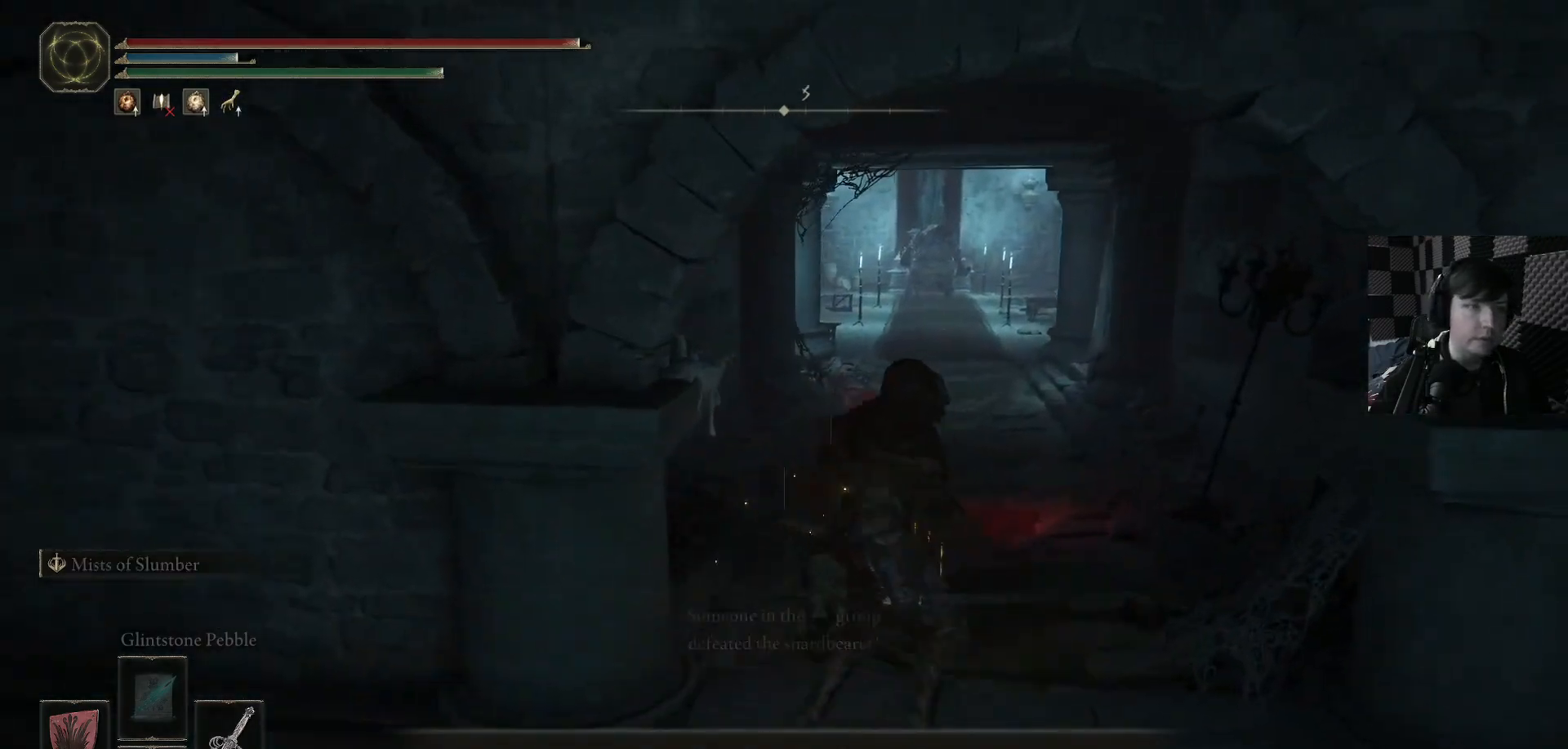
{"dt_ms": 500, "buttons": [], "left_stick": "up", "right_stick": "center", "events": [[33, "DPAD_UP", "down"], [133, "DPAD_UP", "up"], [267, "left_stick", "up-left"], [400, "left_stick", "up"]]}
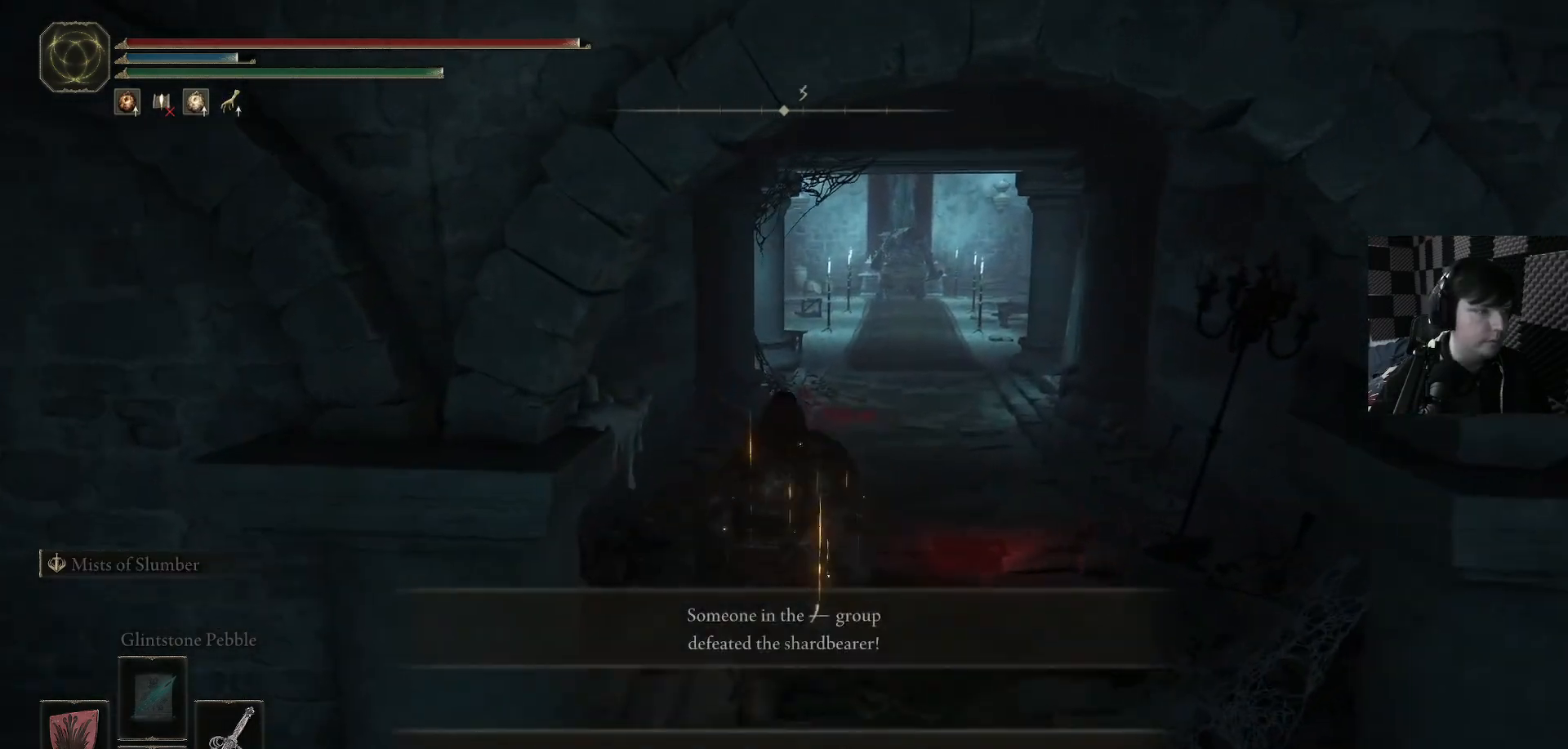
{"dt_ms": 1000, "buttons": [], "left_stick": "up", "right_stick": "center", "events": [[233, "left_stick", "center"], [433, "DPAD_UP", "down"], [467, "DPAD_UP", "up"], [767, "left_stick", "up"]]}
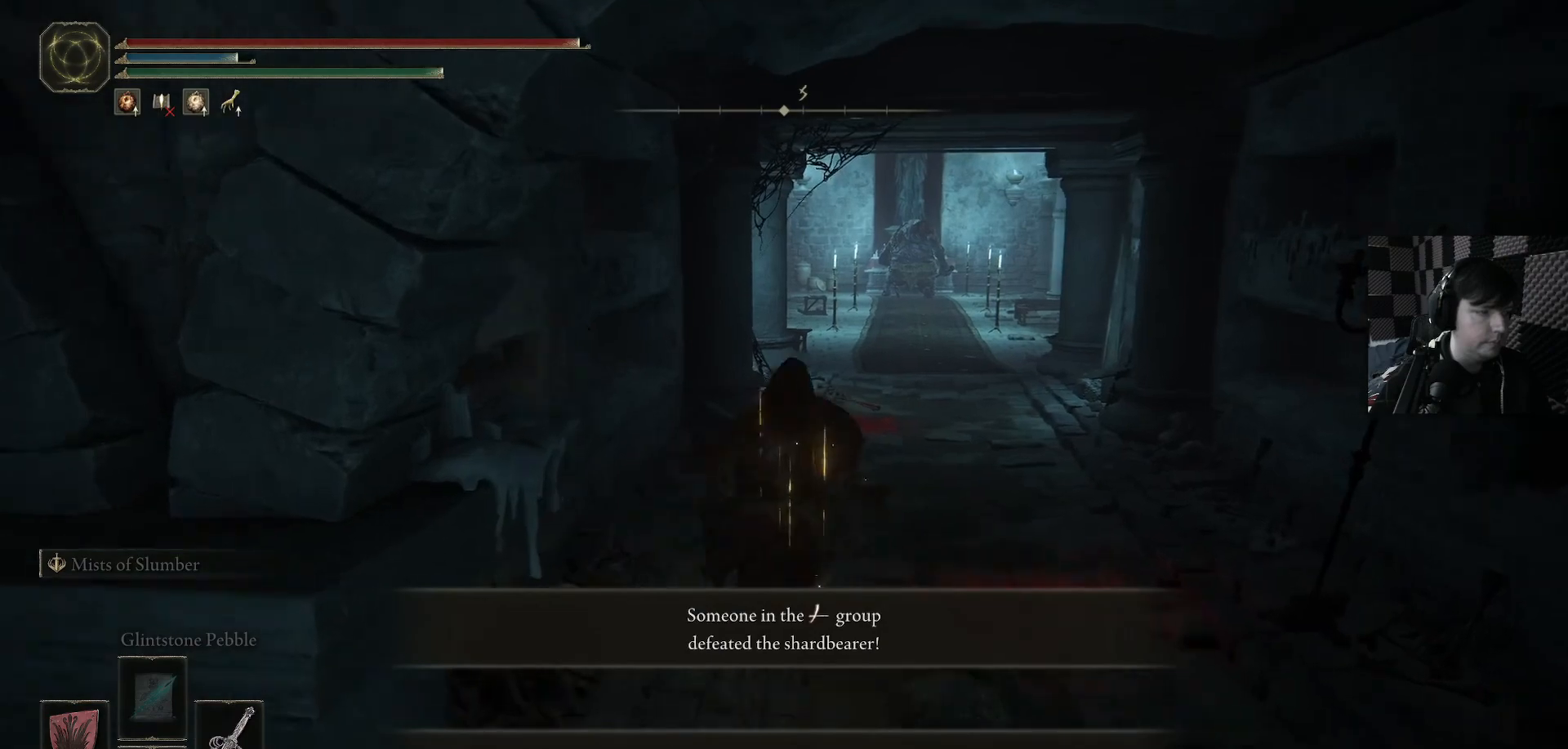
{"dt_ms": 500, "buttons": [], "left_stick": "up", "right_stick": "center", "events": [[167, "left_stick", "center"], [433, "left_stick", "up-left"], [500, "left_stick", "up"]]}
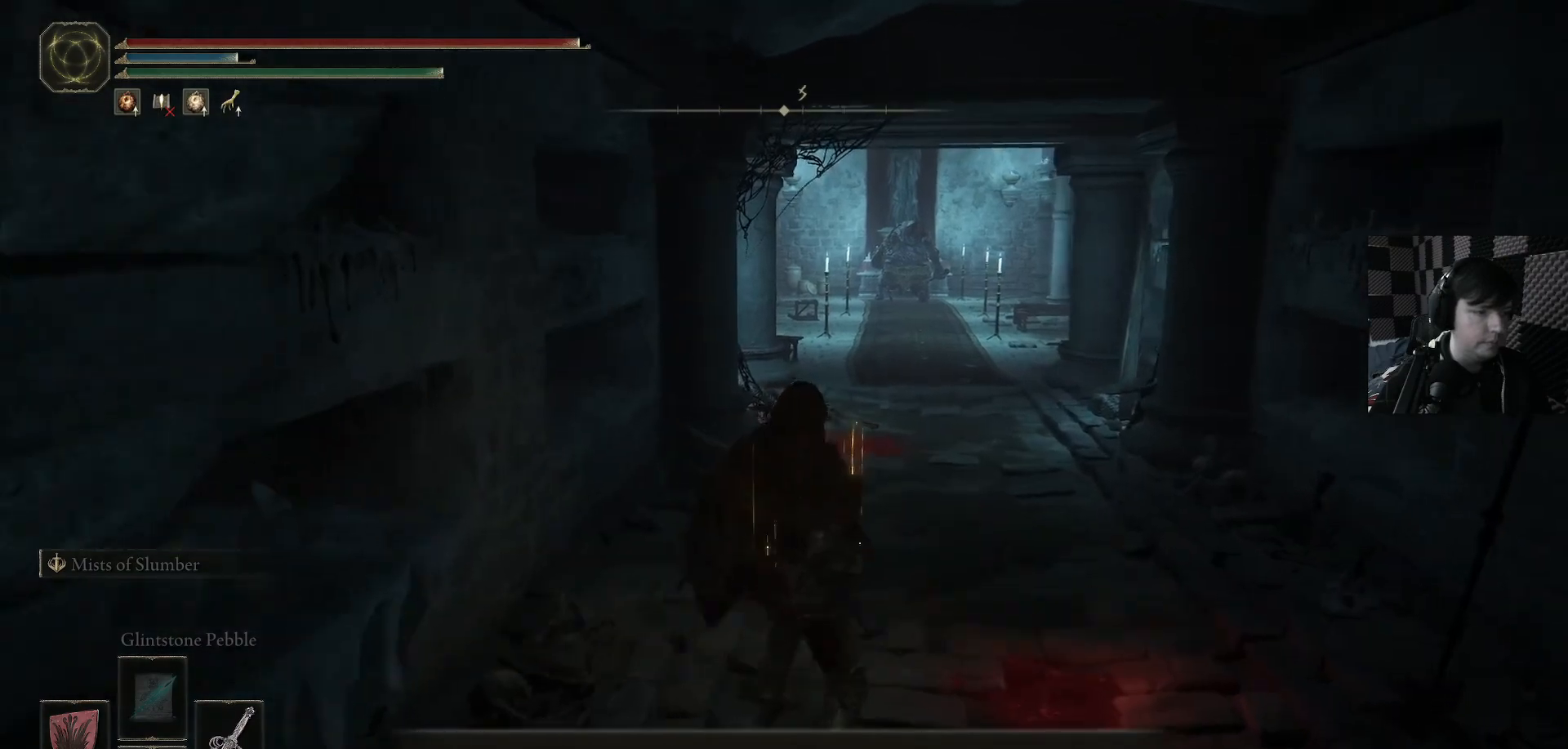
{"dt_ms": 500, "buttons": [], "left_stick": "up-right", "right_stick": "center", "events": [[367, "left_stick", "up-right"]]}
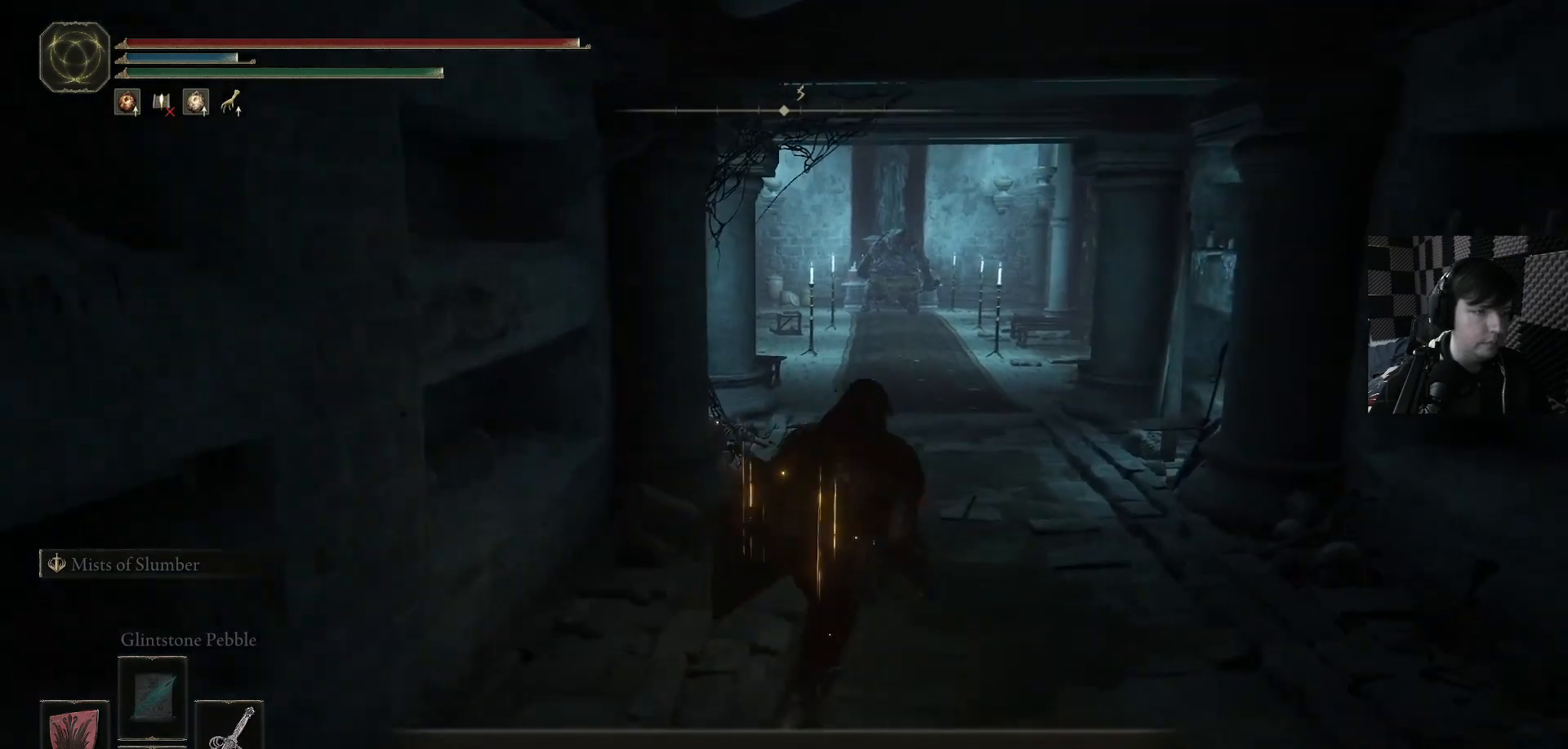
{"dt_ms": 500, "buttons": [], "left_stick": "up", "right_stick": "center", "events": [[300, "Y", "down"], [333, "left_stick", "up"], [367, "Y", "up"]]}
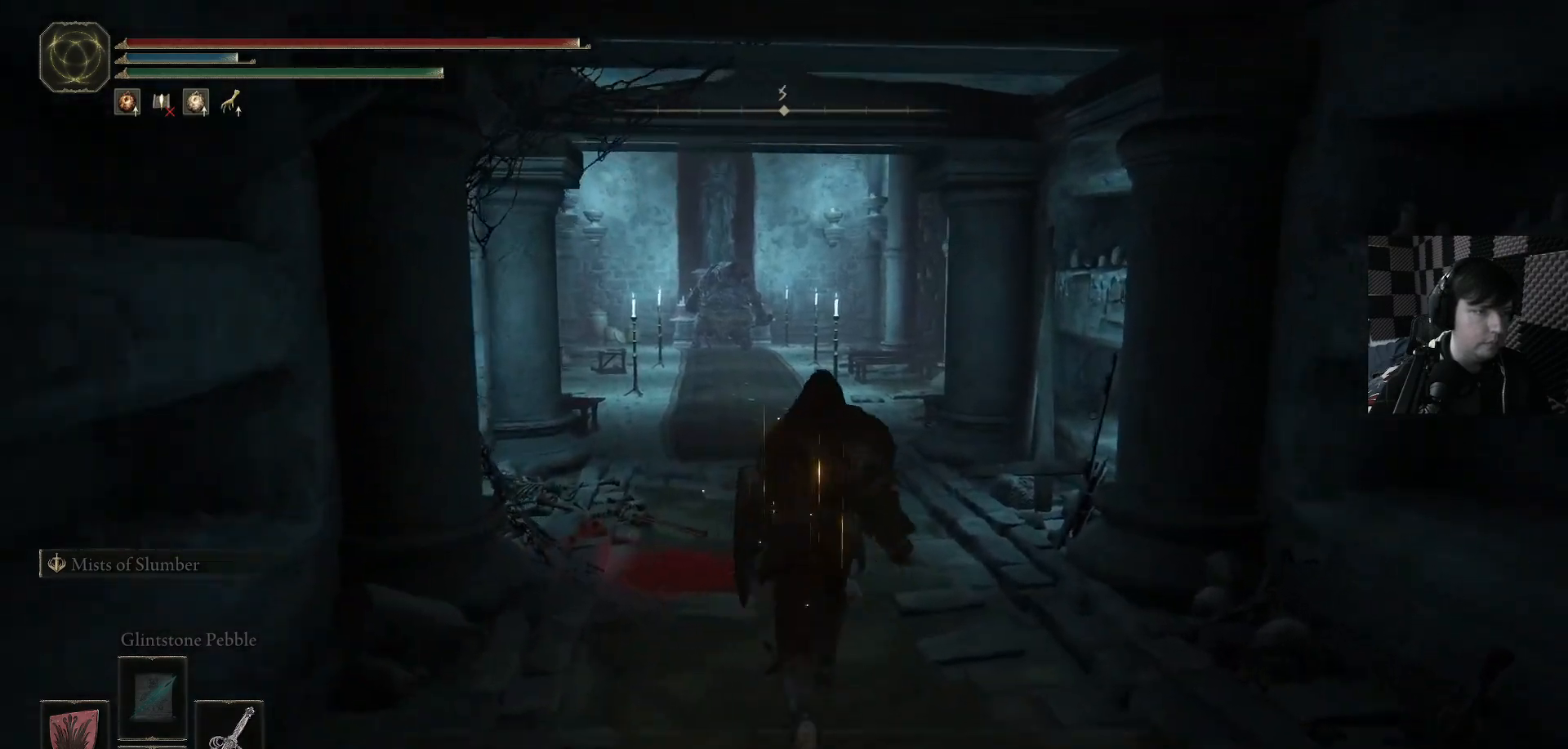
{"dt_ms": 500, "buttons": [], "left_stick": "center", "right_stick": "center", "events": [[200, "left_stick", "center"], [400, "DPAD_UP", "down"], [467, "DPAD_UP", "up"]]}
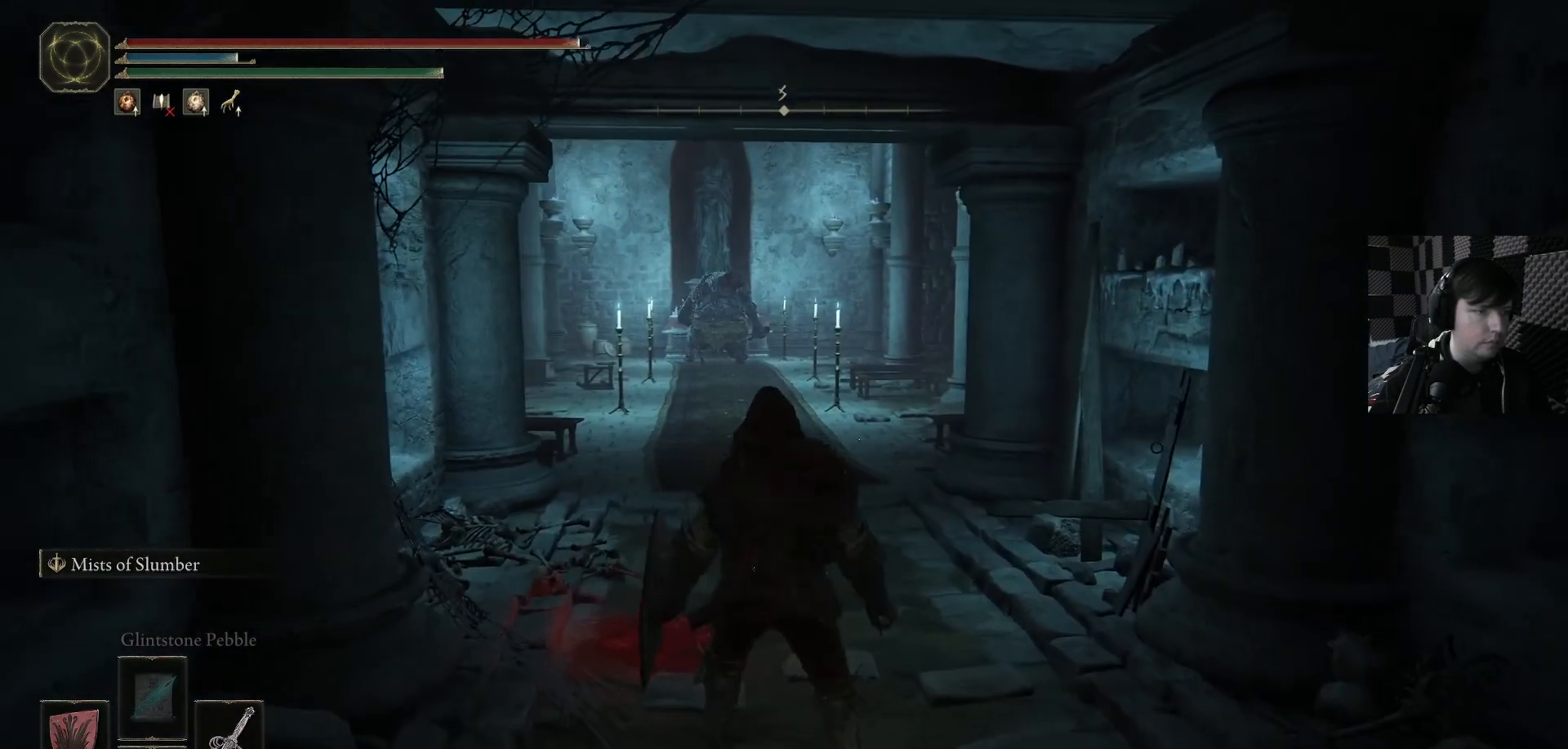
{"dt_ms": 500, "buttons": [], "left_stick": "up", "right_stick": "left", "events": [[100, "left_stick", "up-left"], [200, "left_stick", "up"], [367, "right_stick", "left"]]}
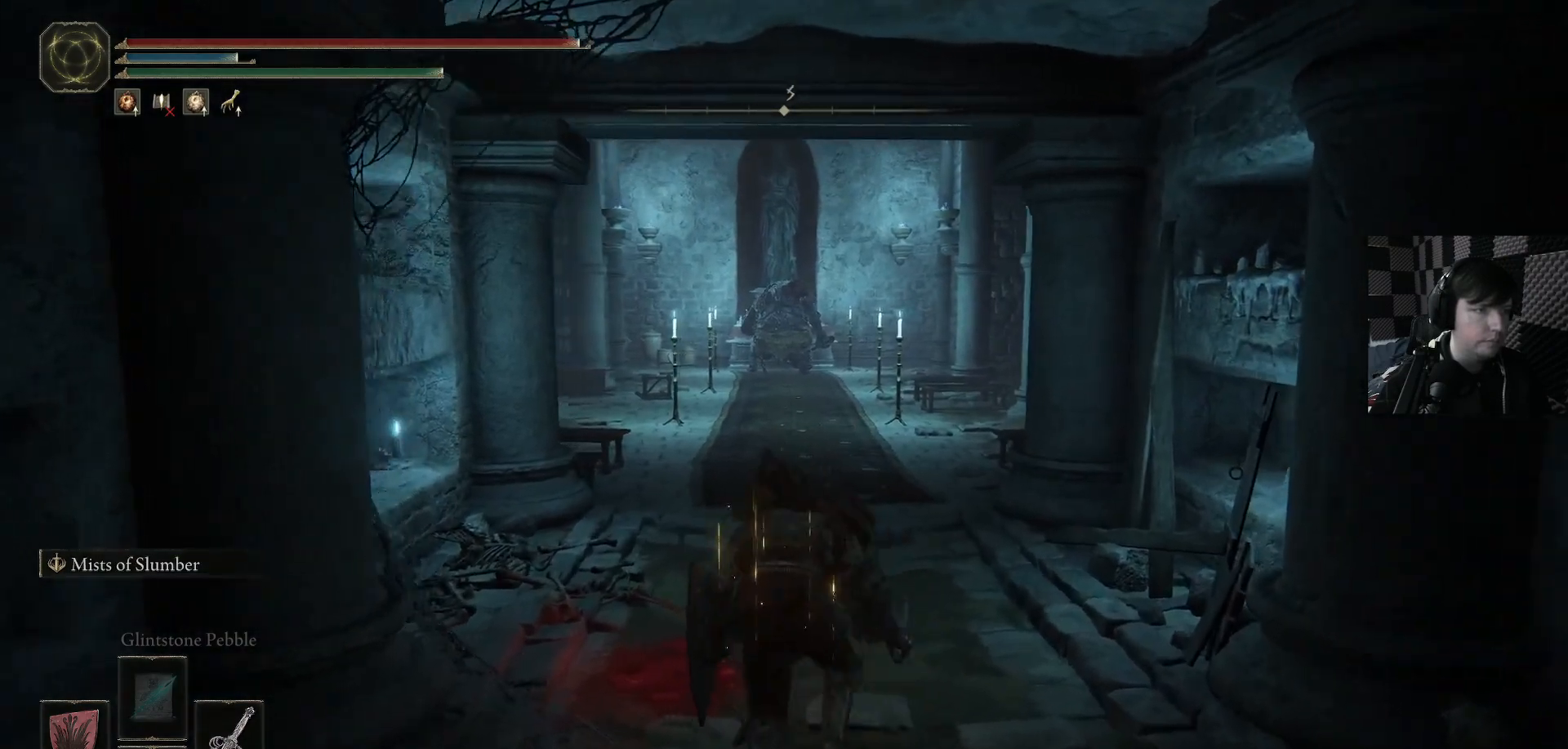
{"dt_ms": 500, "buttons": [], "left_stick": "up", "right_stick": "center", "events": [[33, "right_stick", "center"], [100, "R3", "down"], [200, "R3", "up"]]}
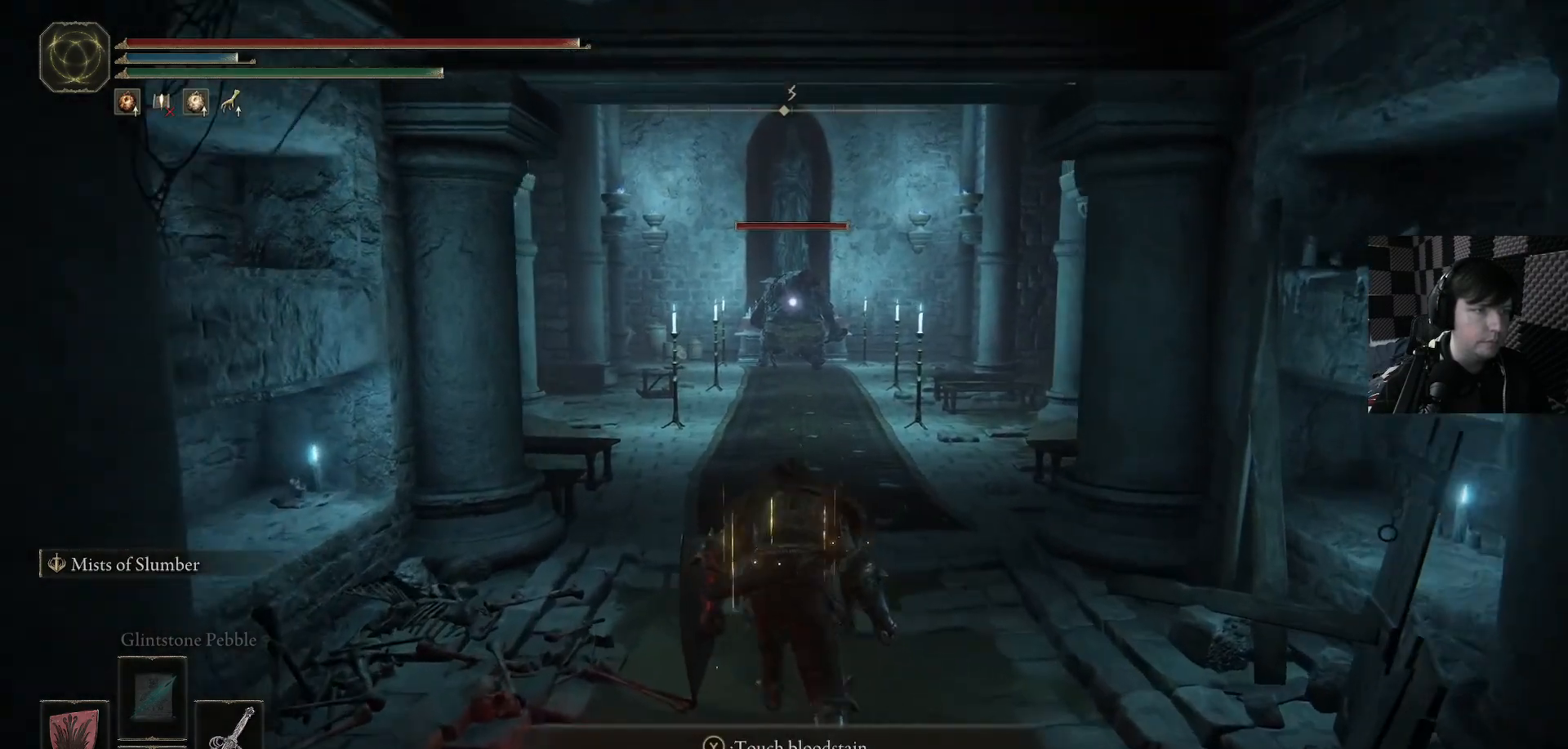
{"dt_ms": 500, "buttons": [], "left_stick": "up", "right_stick": "center", "events": []}
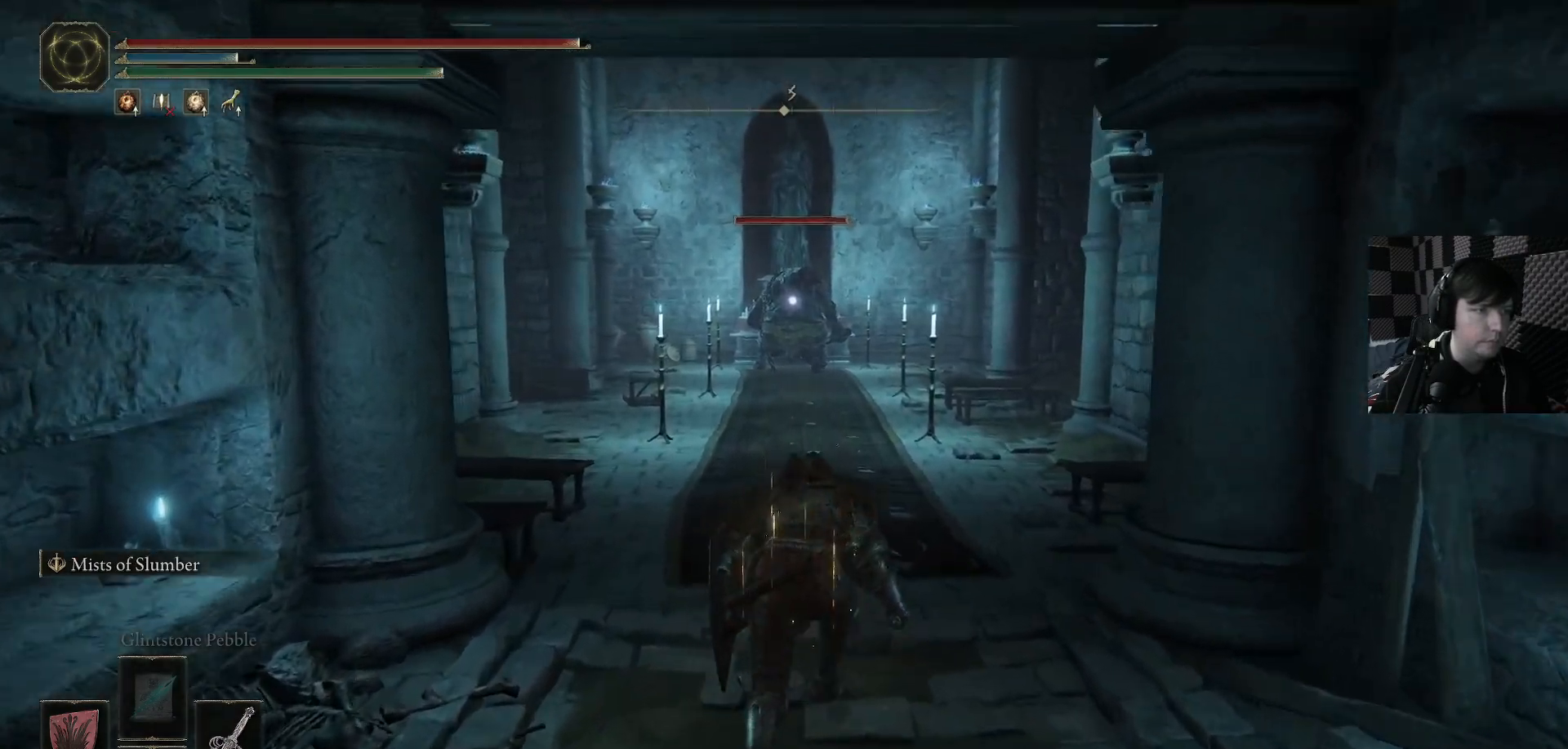
{"dt_ms": 500, "buttons": [], "left_stick": "up", "right_stick": "center", "events": []}
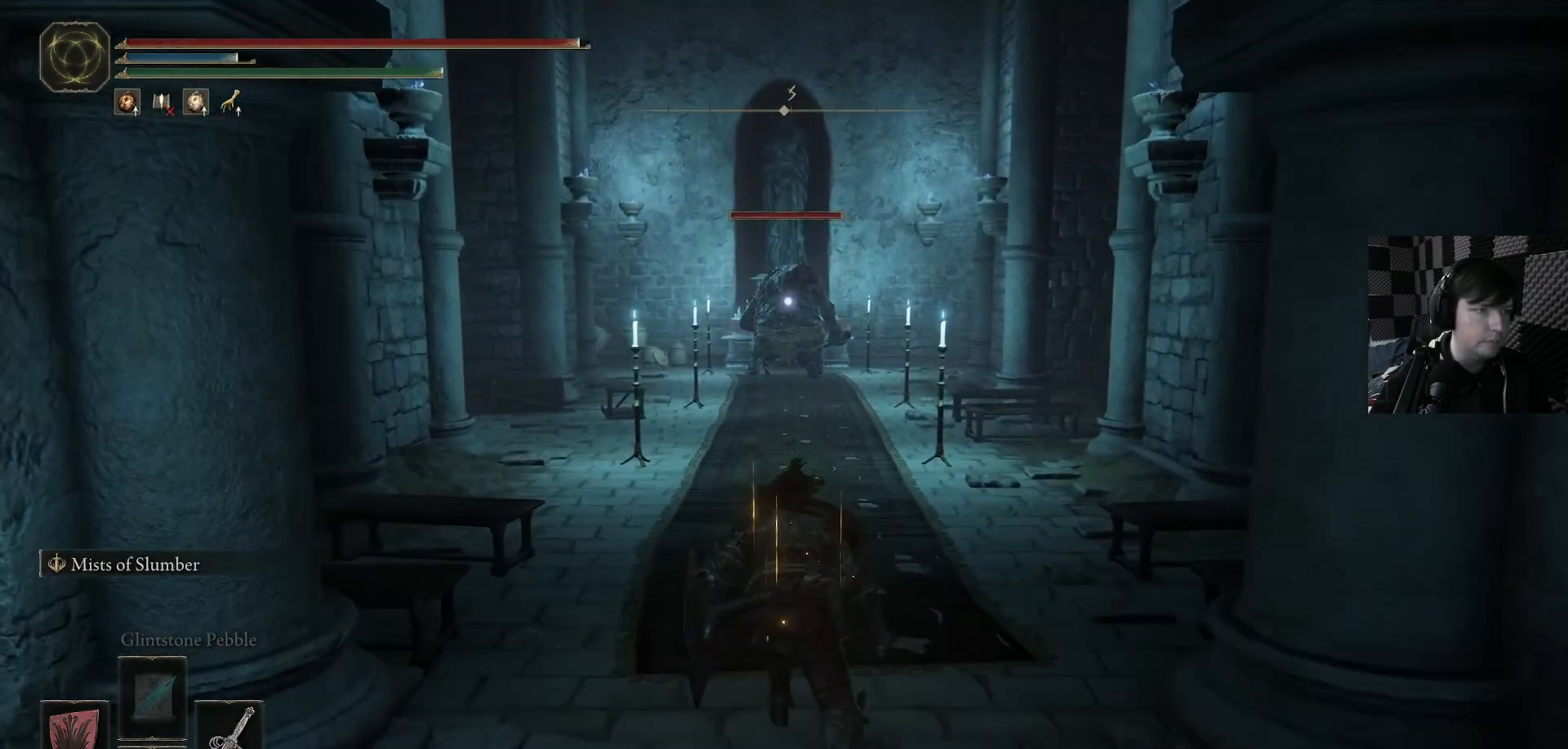
{"dt_ms": 500, "buttons": [], "left_stick": "center", "right_stick": "center", "events": [[200, "START", "down"], [300, "START", "up"], [500, "left_stick", "center"]]}
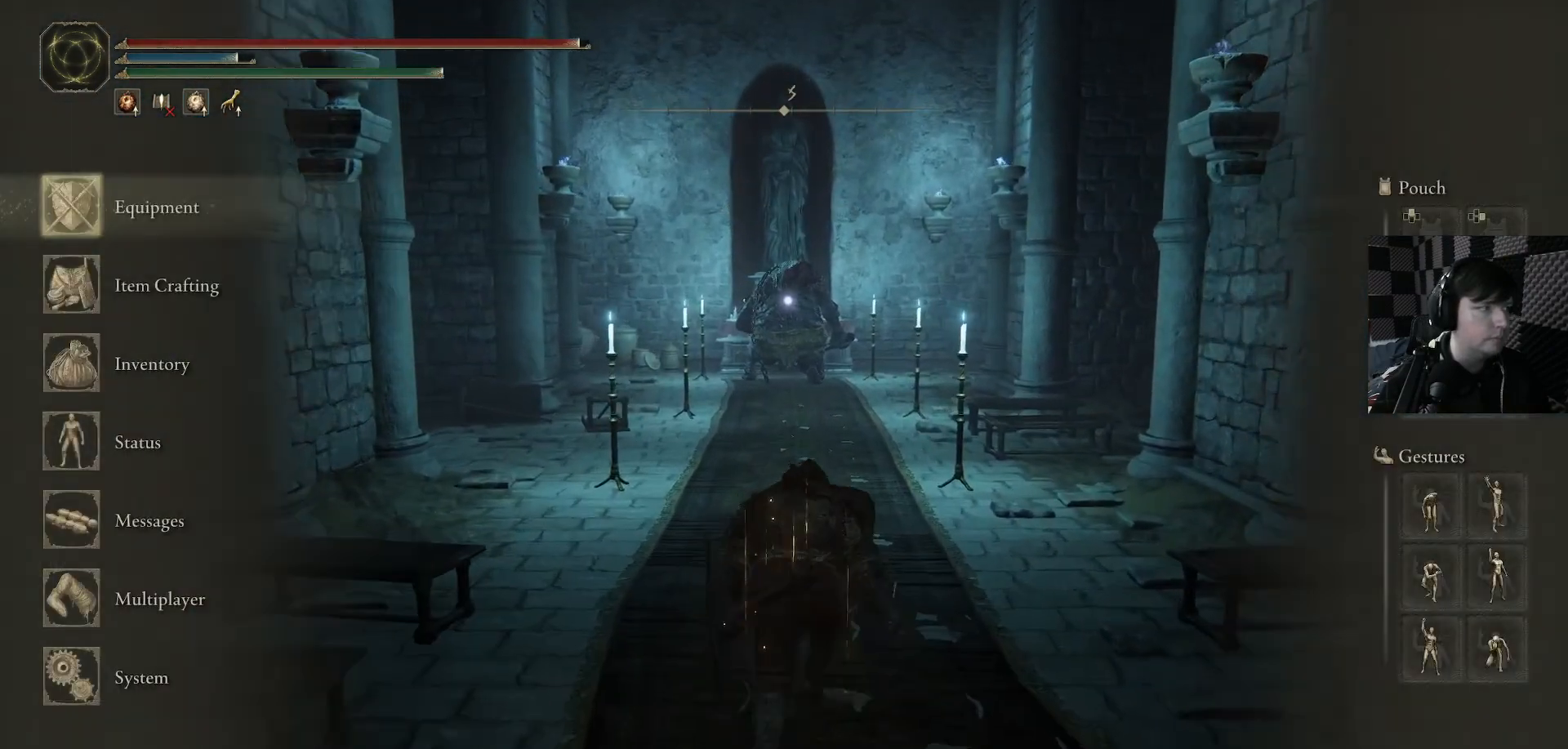
{"dt_ms": 500, "buttons": [], "left_stick": "center", "right_stick": "center", "events": [[133, "DPAD_DOWN", "down"], [200, "DPAD_DOWN", "up"], [333, "A", "down"], [467, "A", "up"]]}
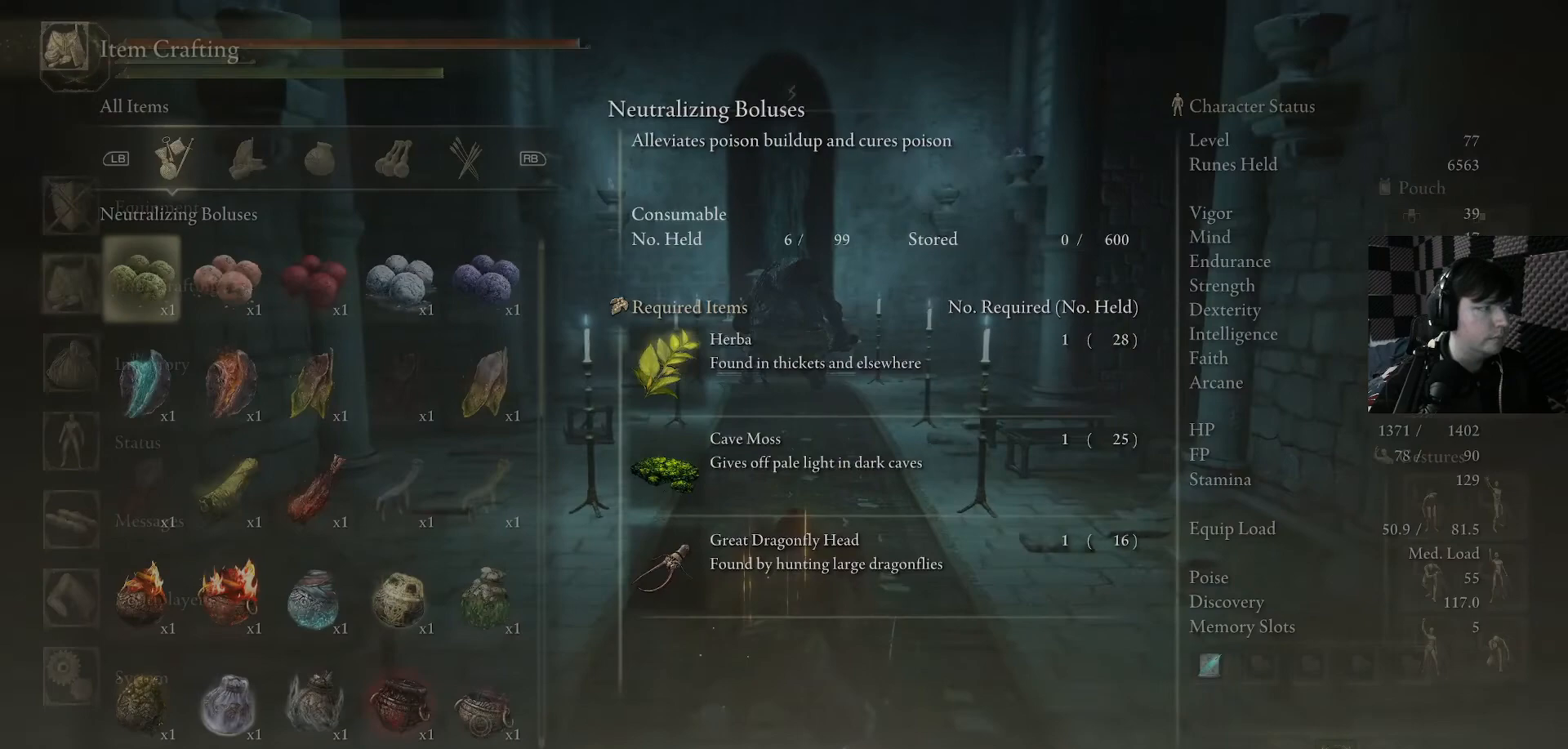
{"dt_ms": 500, "buttons": ["DPAD_DOWN"], "left_stick": "center", "right_stick": "center", "events": [[433, "DPAD_DOWN", "down"]]}
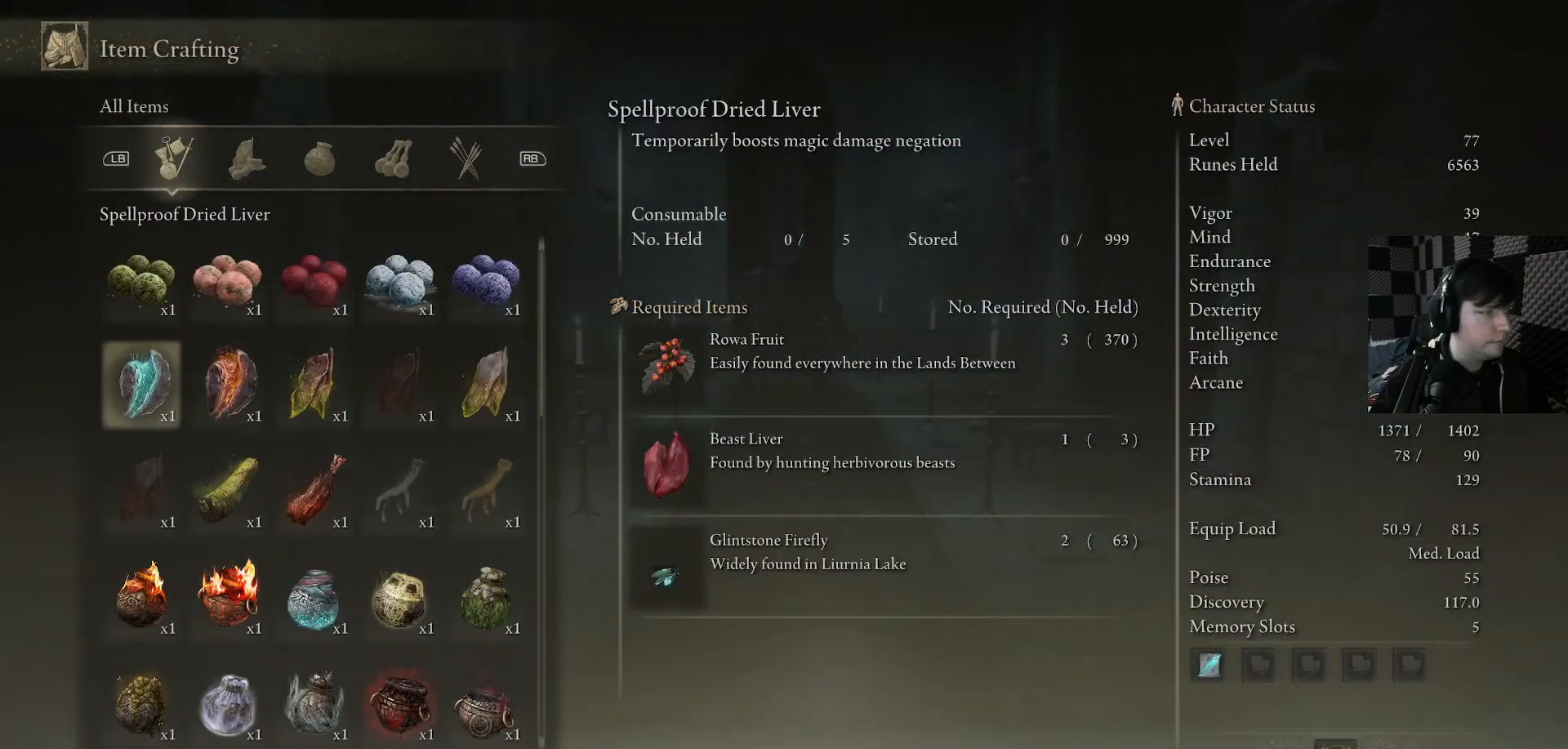
{"dt_ms": 500, "buttons": ["DPAD_DOWN"], "left_stick": "center", "right_stick": "center", "events": [[33, "DPAD_DOWN", "up"], [200, "DPAD_DOWN", "down"]]}
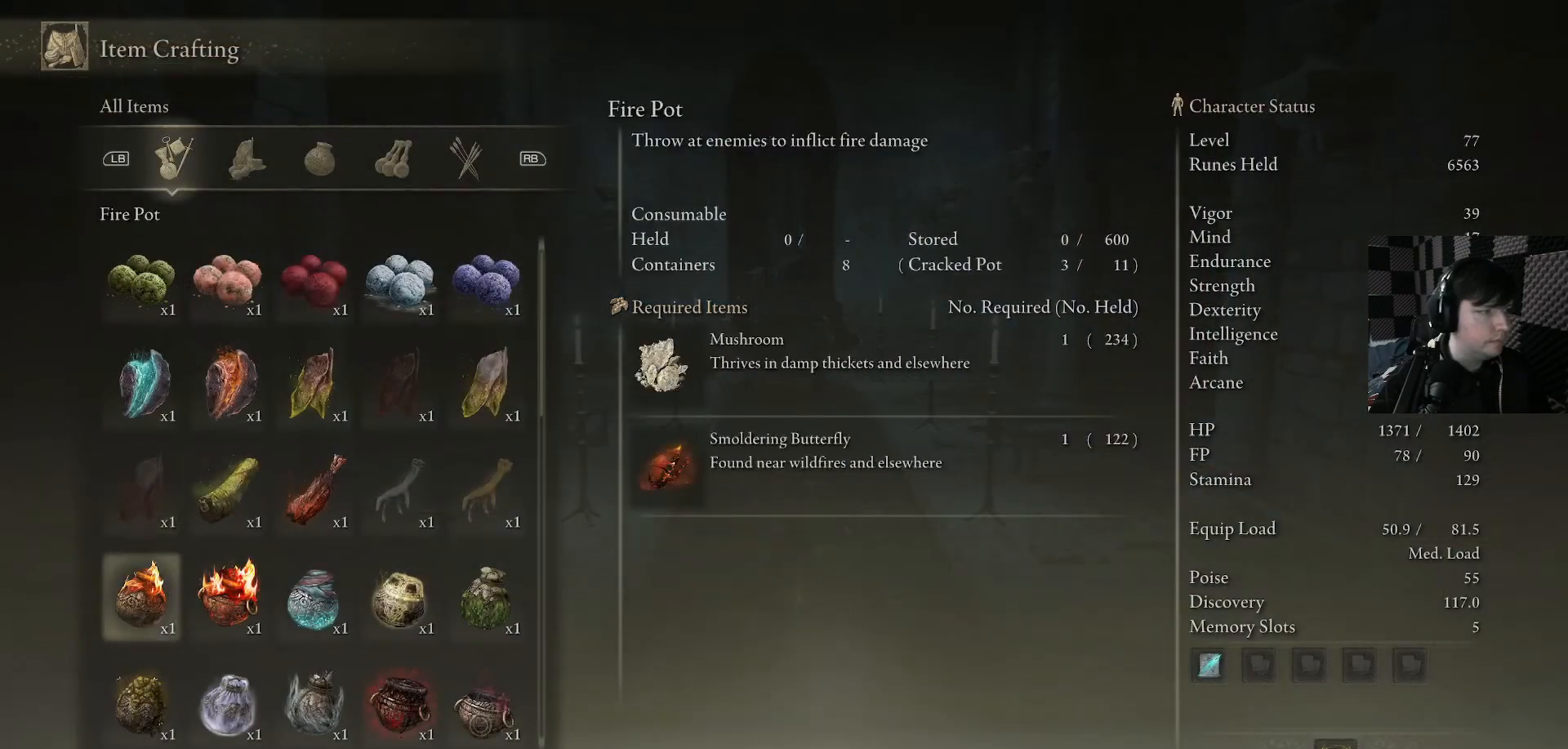
{"dt_ms": 500, "buttons": [], "left_stick": "center", "right_stick": "center", "events": [[433, "DPAD_DOWN", "up"]]}
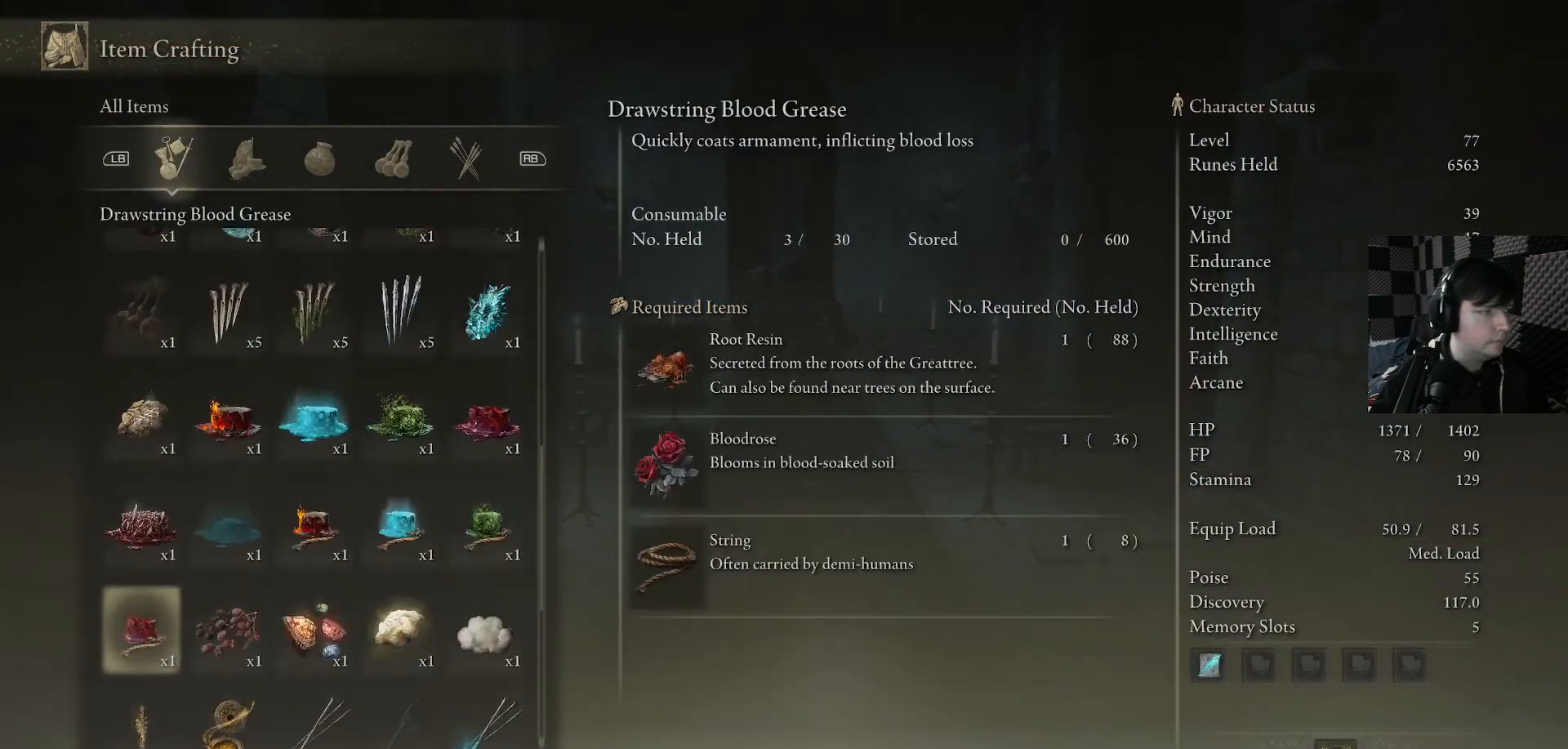
{"dt_ms": 500, "buttons": [], "left_stick": "center", "right_stick": "center", "events": [[200, "B", "down"], [300, "B", "up"]]}
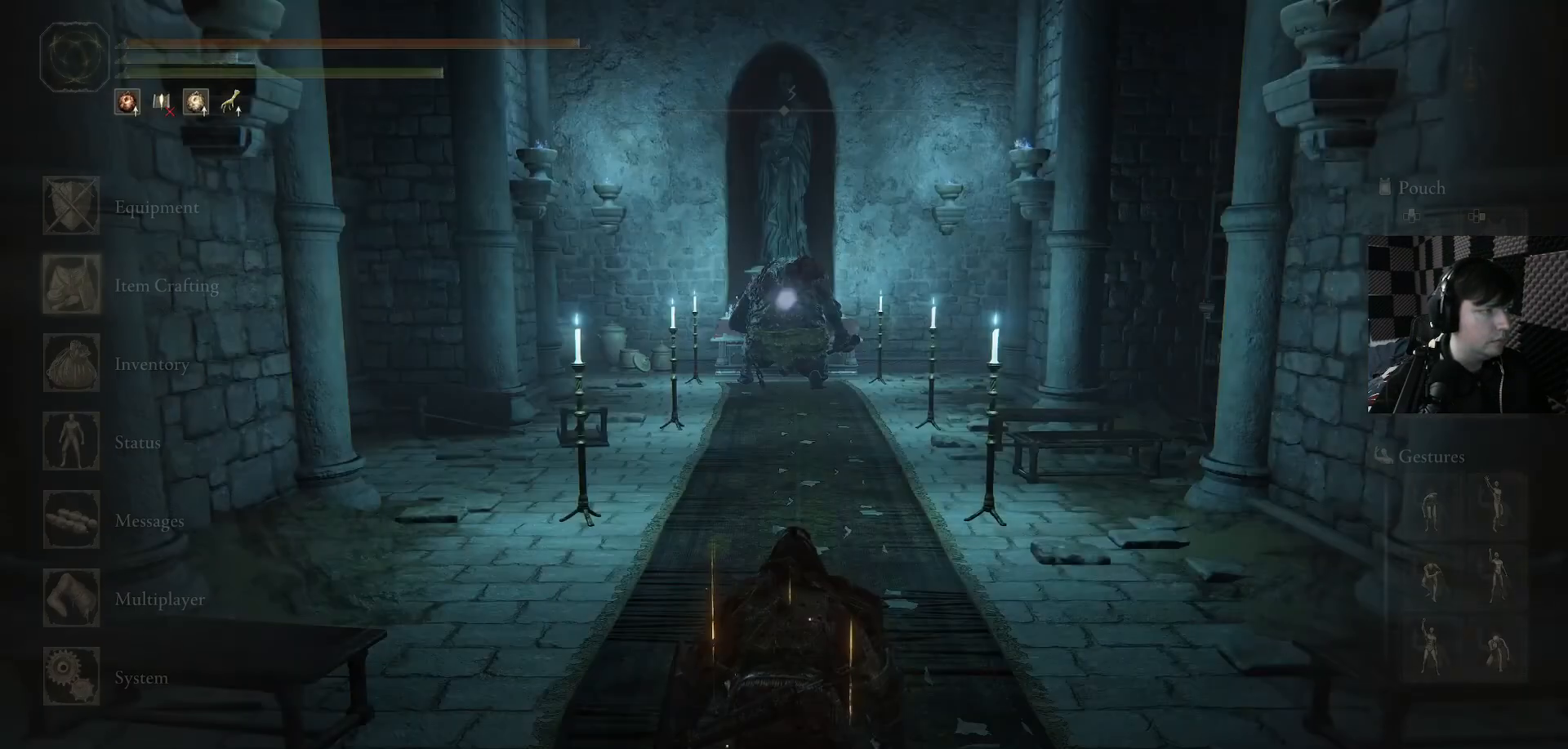
{"dt_ms": 500, "buttons": [], "left_stick": "center", "right_stick": "center", "events": []}
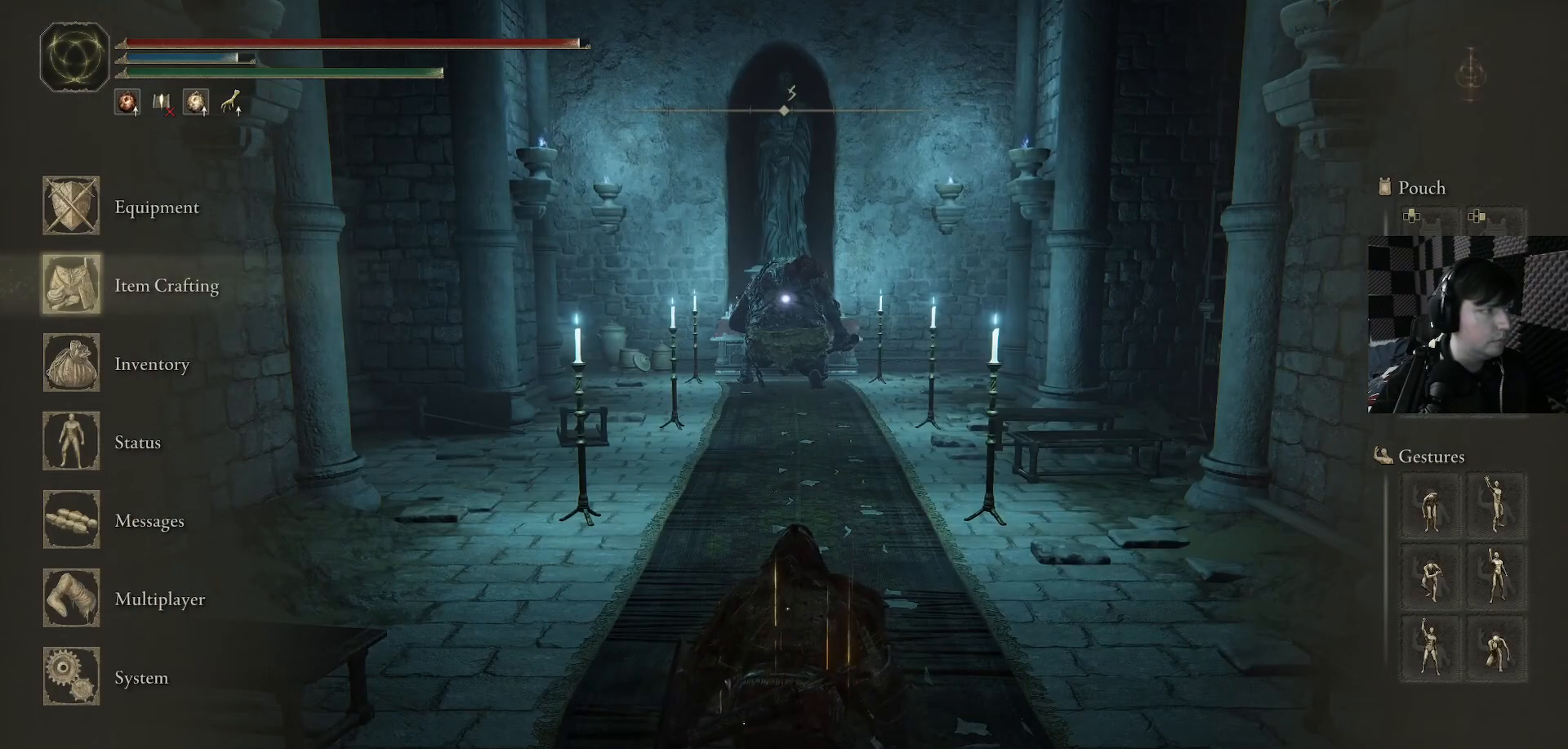
{"dt_ms": 500, "buttons": [], "left_stick": "center", "right_stick": "center", "events": [[367, "A", "down"], [467, "A", "up"]]}
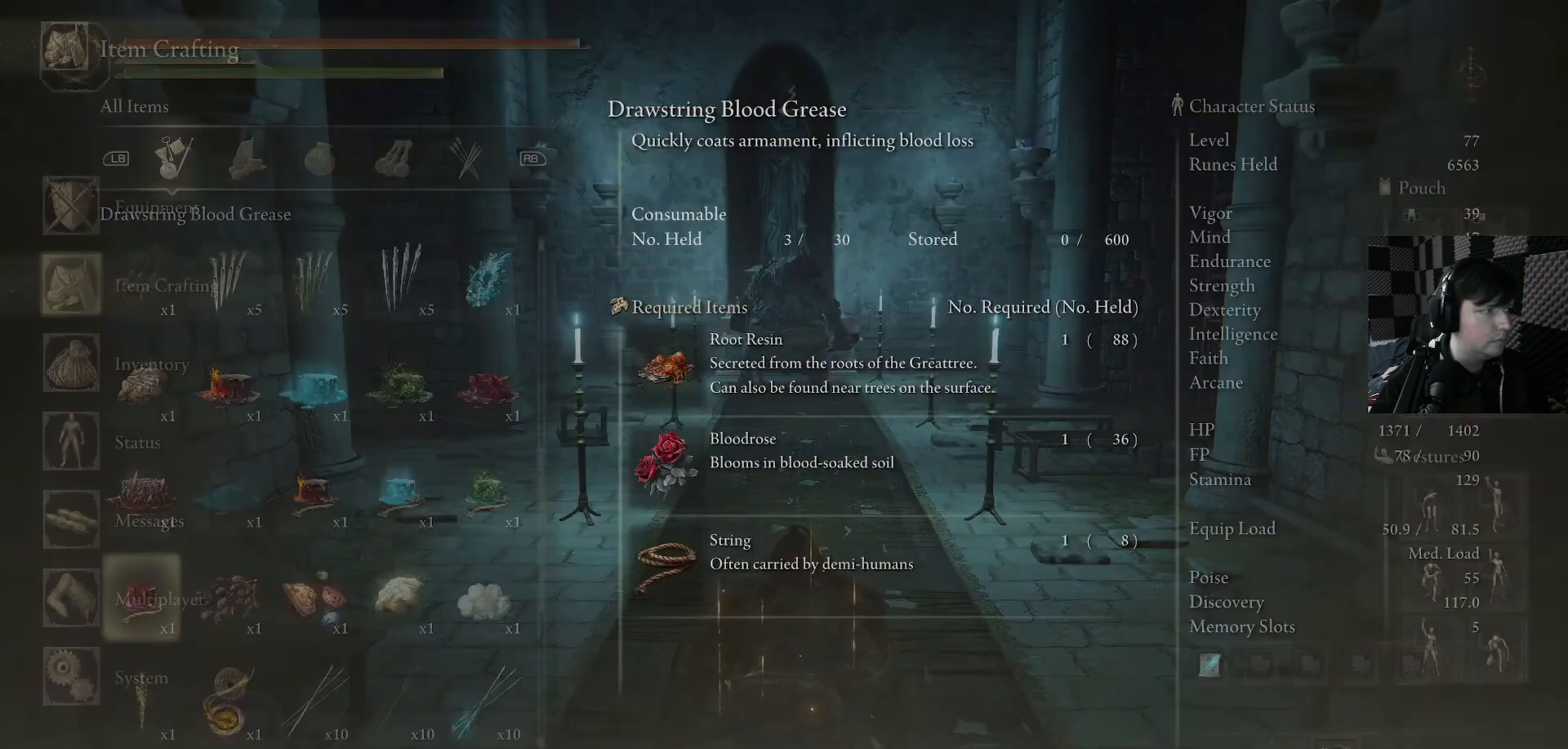
{"dt_ms": 500, "buttons": ["DPAD_DOWN"], "left_stick": "center", "right_stick": "center", "events": [[500, "DPAD_DOWN", "down"]]}
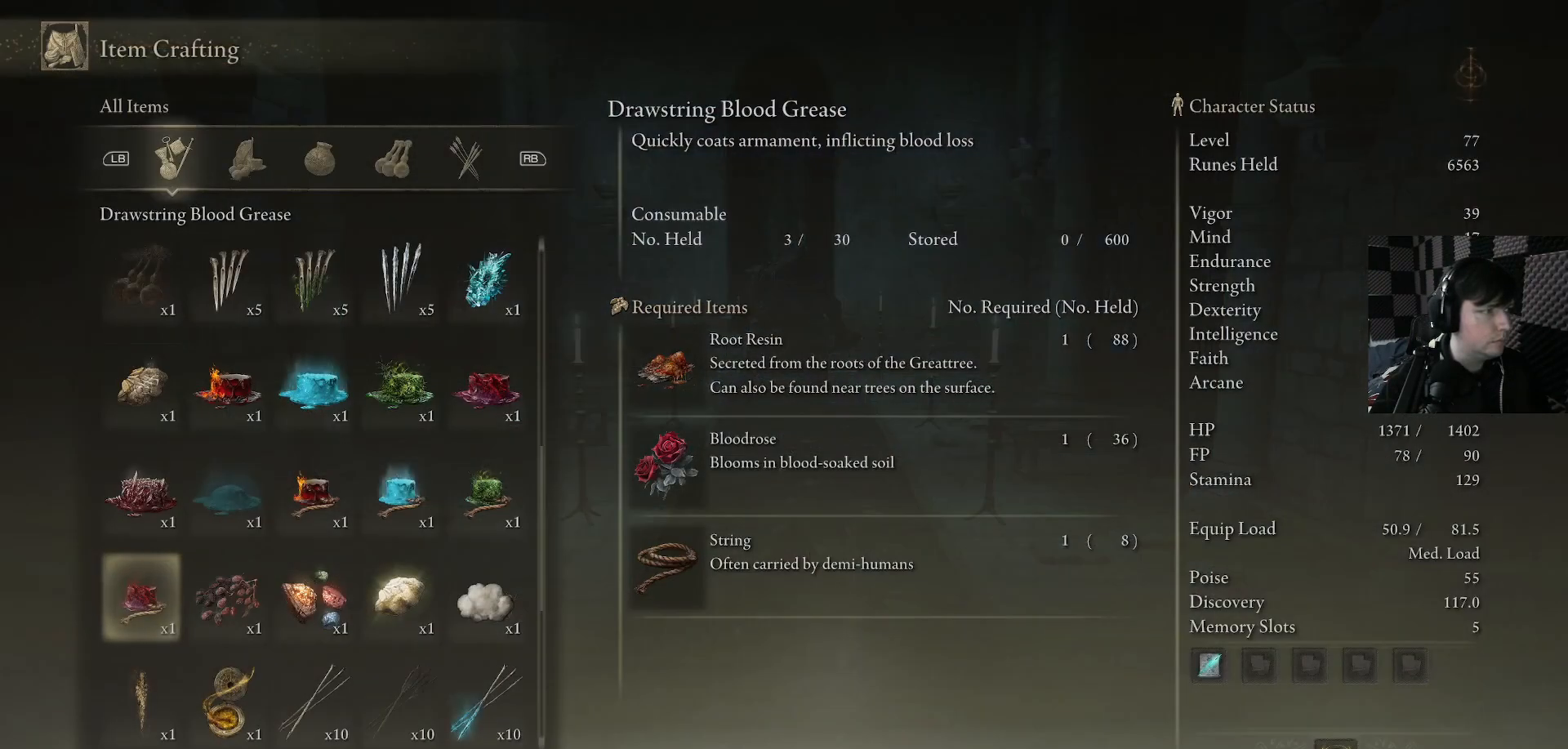
{"dt_ms": 500, "buttons": [], "left_stick": "center", "right_stick": "center", "events": [[200, "DPAD_DOWN", "up"]]}
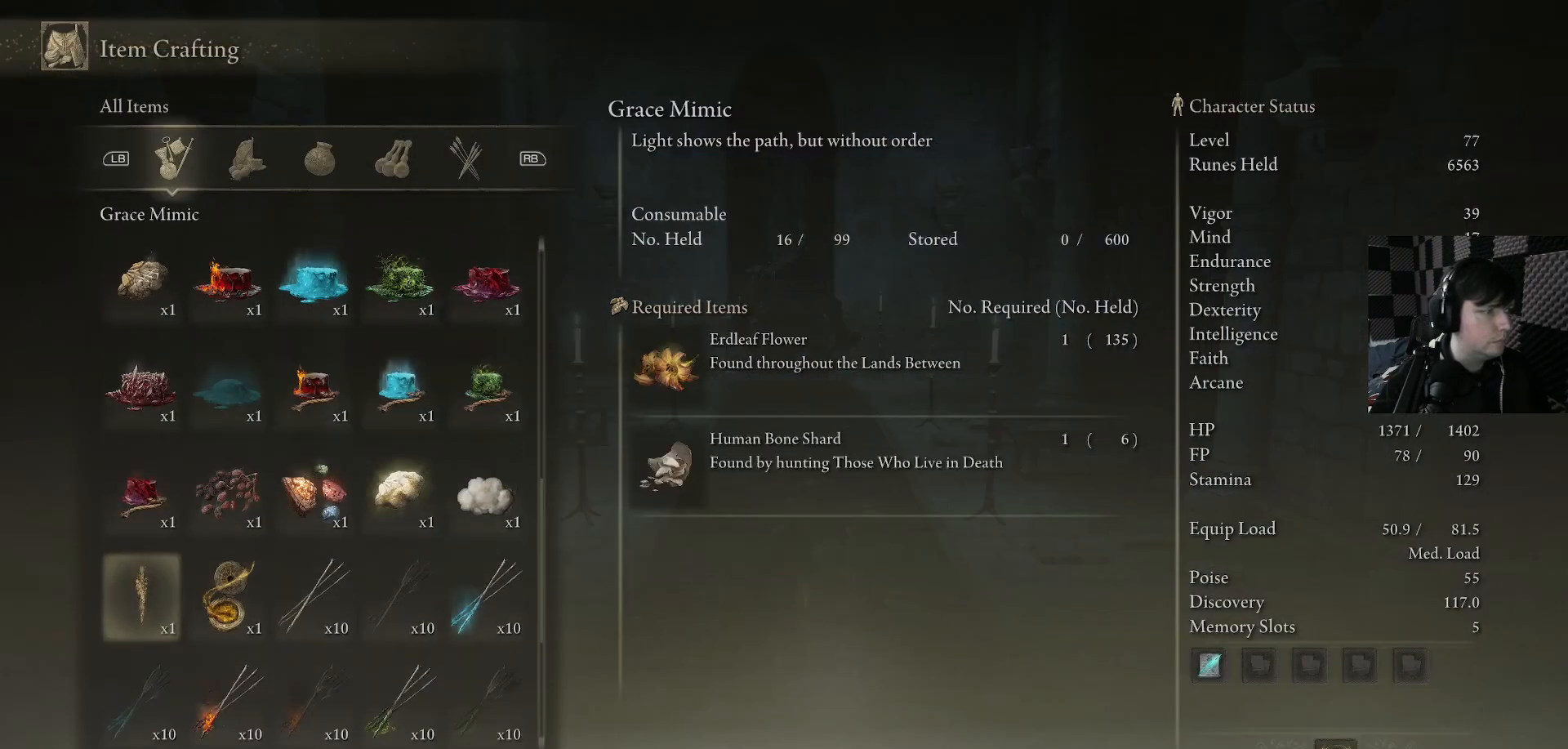
{"dt_ms": 500, "buttons": [], "left_stick": "center", "right_stick": "center", "events": [[67, "DPAD_RIGHT", "down"], [400, "DPAD_RIGHT", "up"]]}
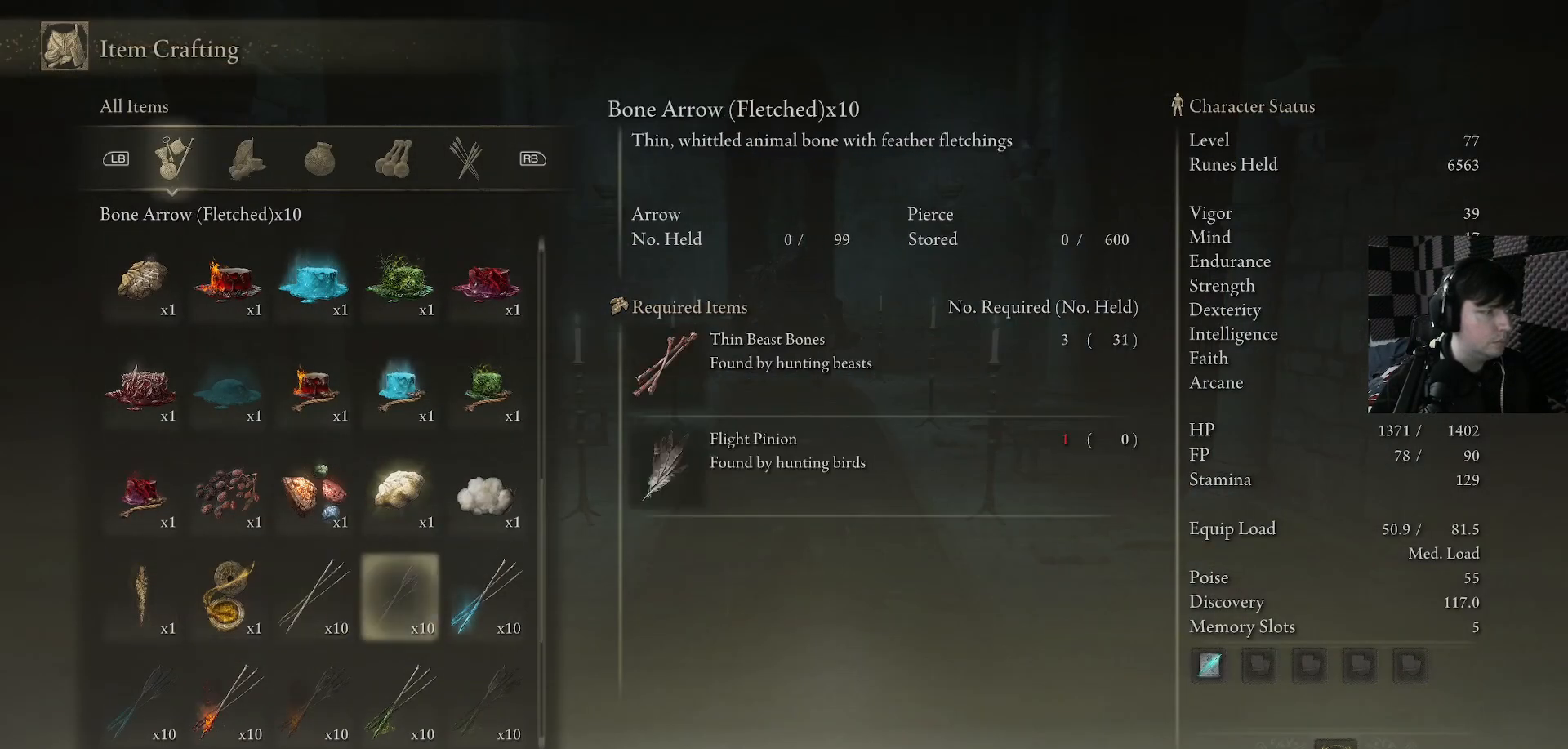
{"dt_ms": 500, "buttons": [], "left_stick": "center", "right_stick": "center", "events": []}
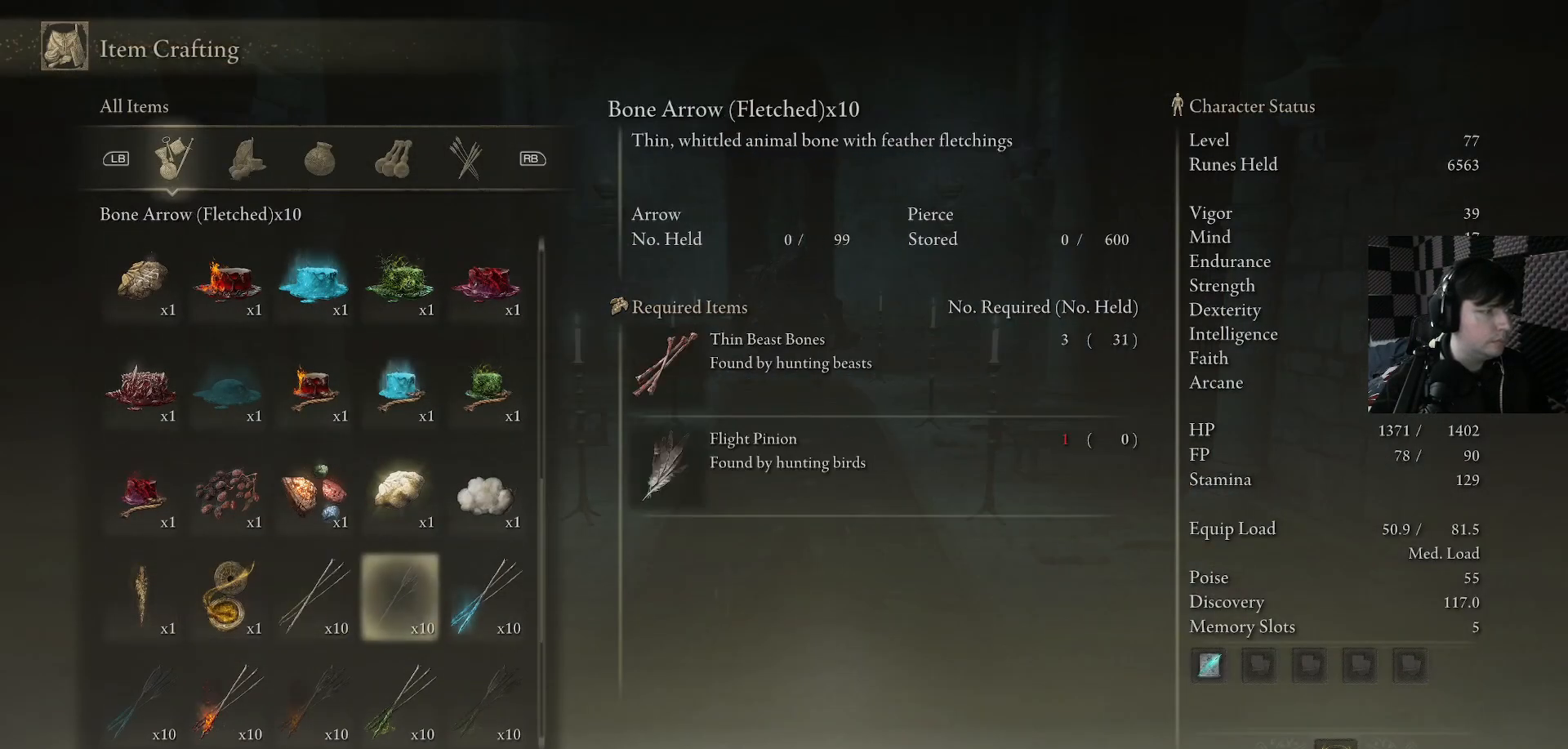
{"dt_ms": 500, "buttons": [], "left_stick": "center", "right_stick": "center", "events": [[300, "B", "down"], [400, "B", "up"]]}
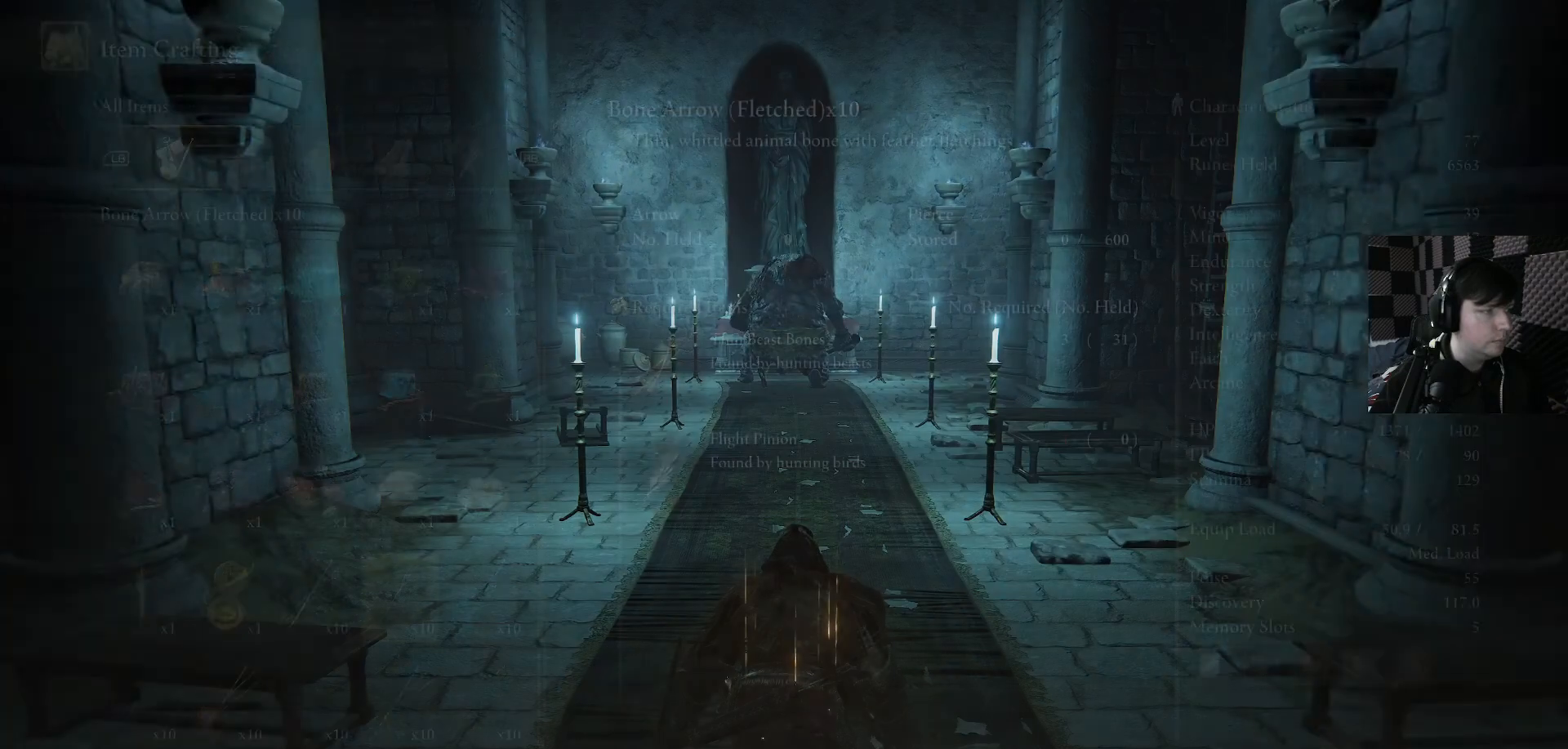
{"dt_ms": 500, "buttons": [], "left_stick": "center", "right_stick": "center", "events": [[400, "B", "down"], [467, "B", "up"]]}
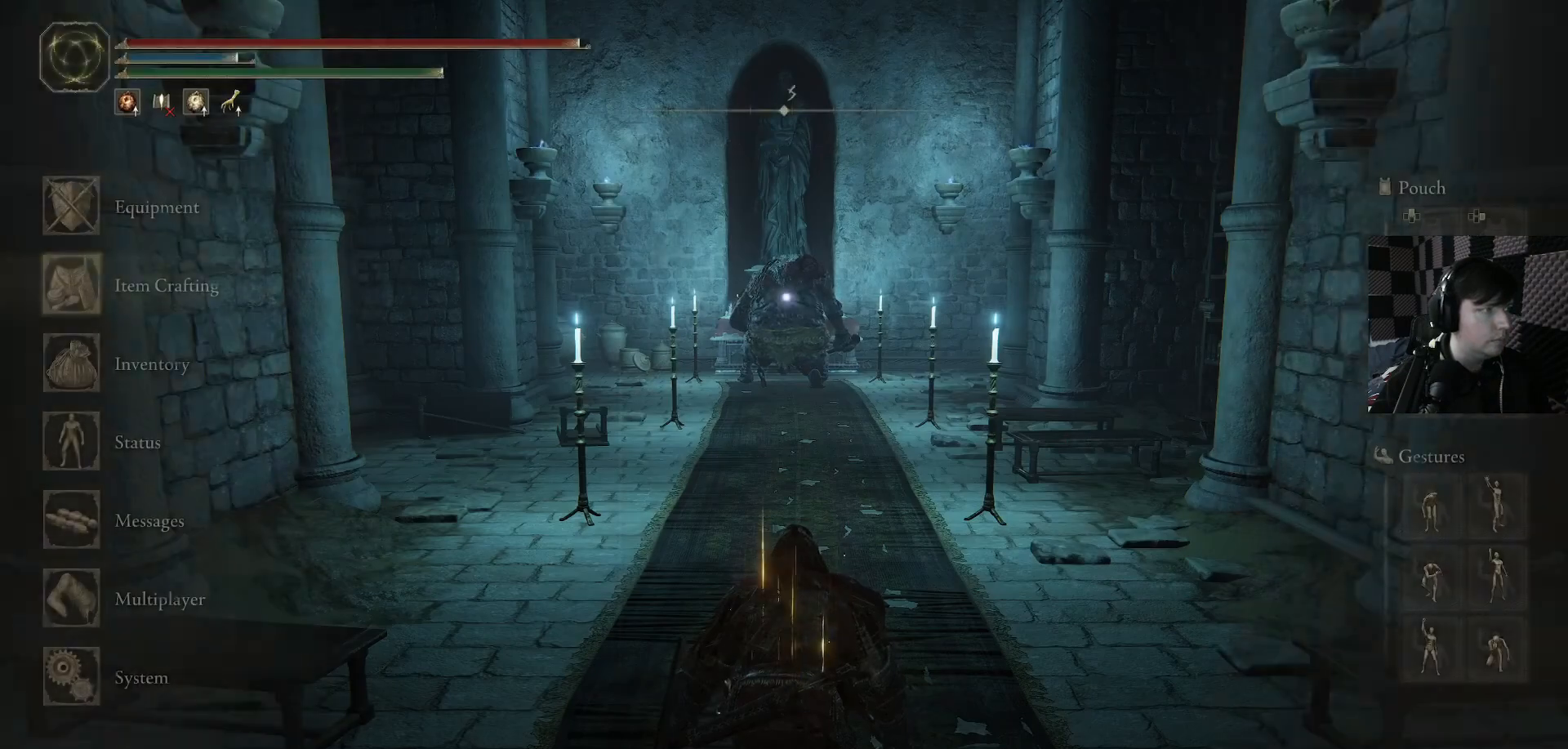
{"dt_ms": 500, "buttons": [], "left_stick": "center", "right_stick": "center", "events": []}
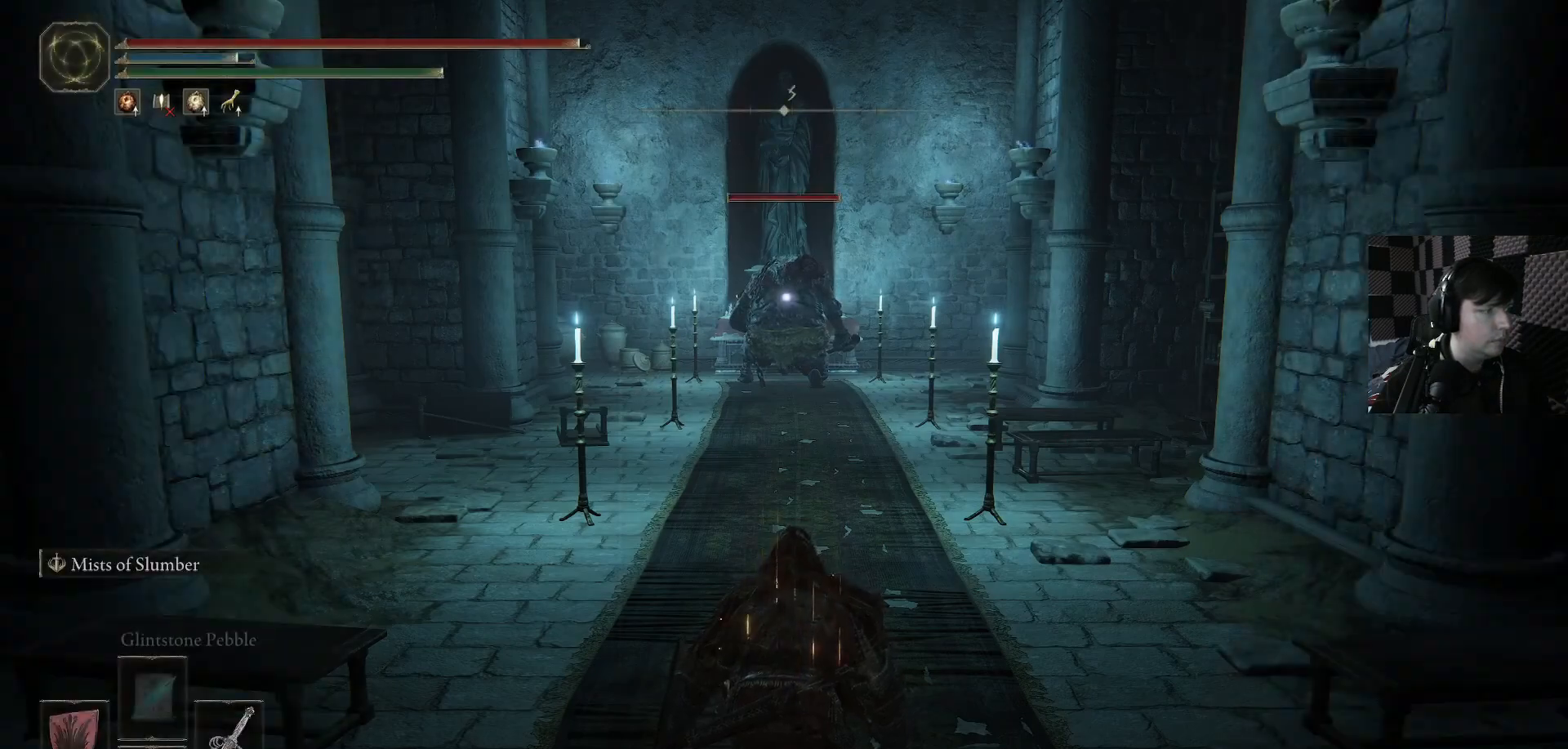
{"dt_ms": 500, "buttons": [], "left_stick": "center", "right_stick": "center", "events": [[233, "START", "down"], [333, "START", "up"]]}
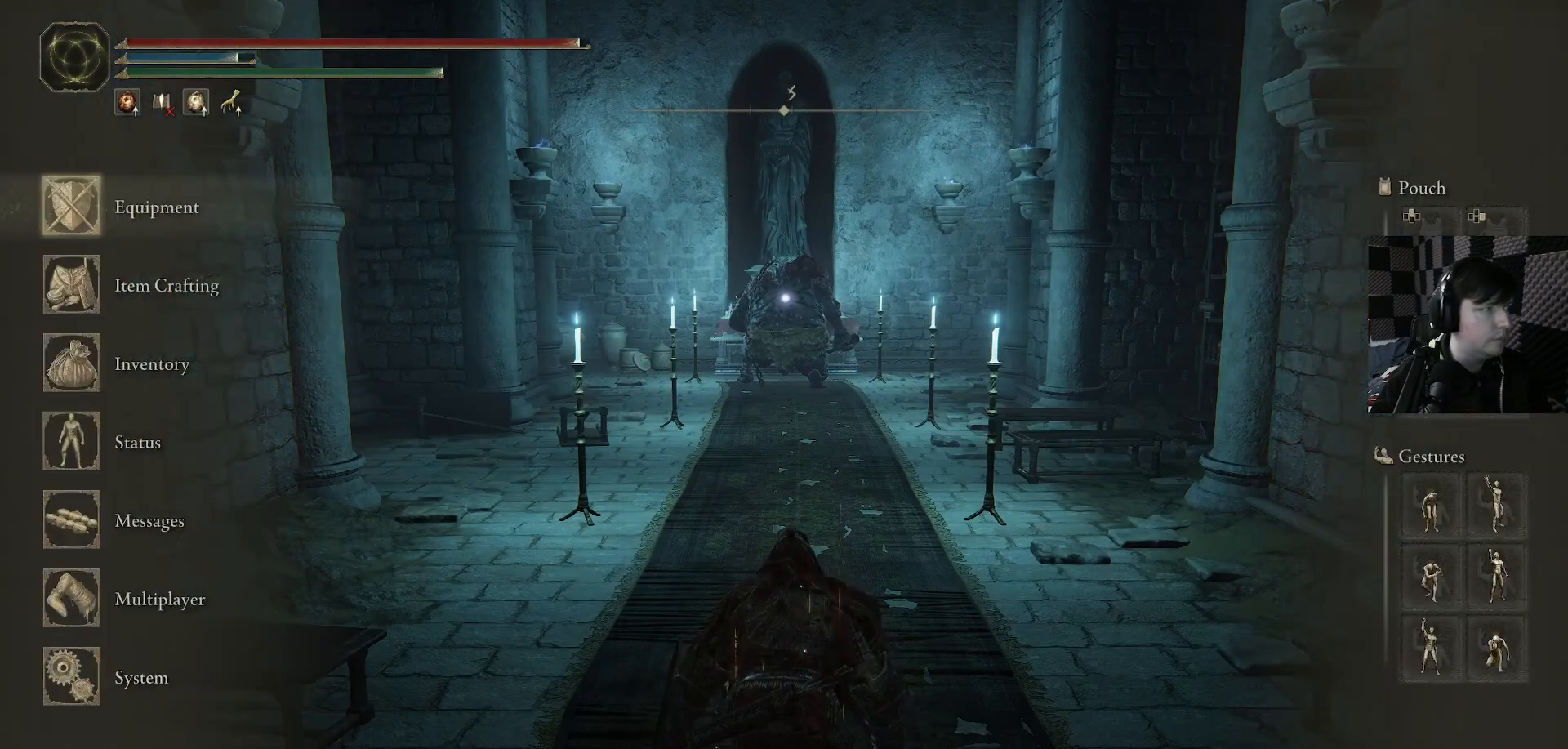
{"dt_ms": 500, "buttons": ["DPAD_RIGHT"], "left_stick": "center", "right_stick": "center", "events": [[200, "A", "down"], [300, "A", "up"], [500, "DPAD_RIGHT", "down"]]}
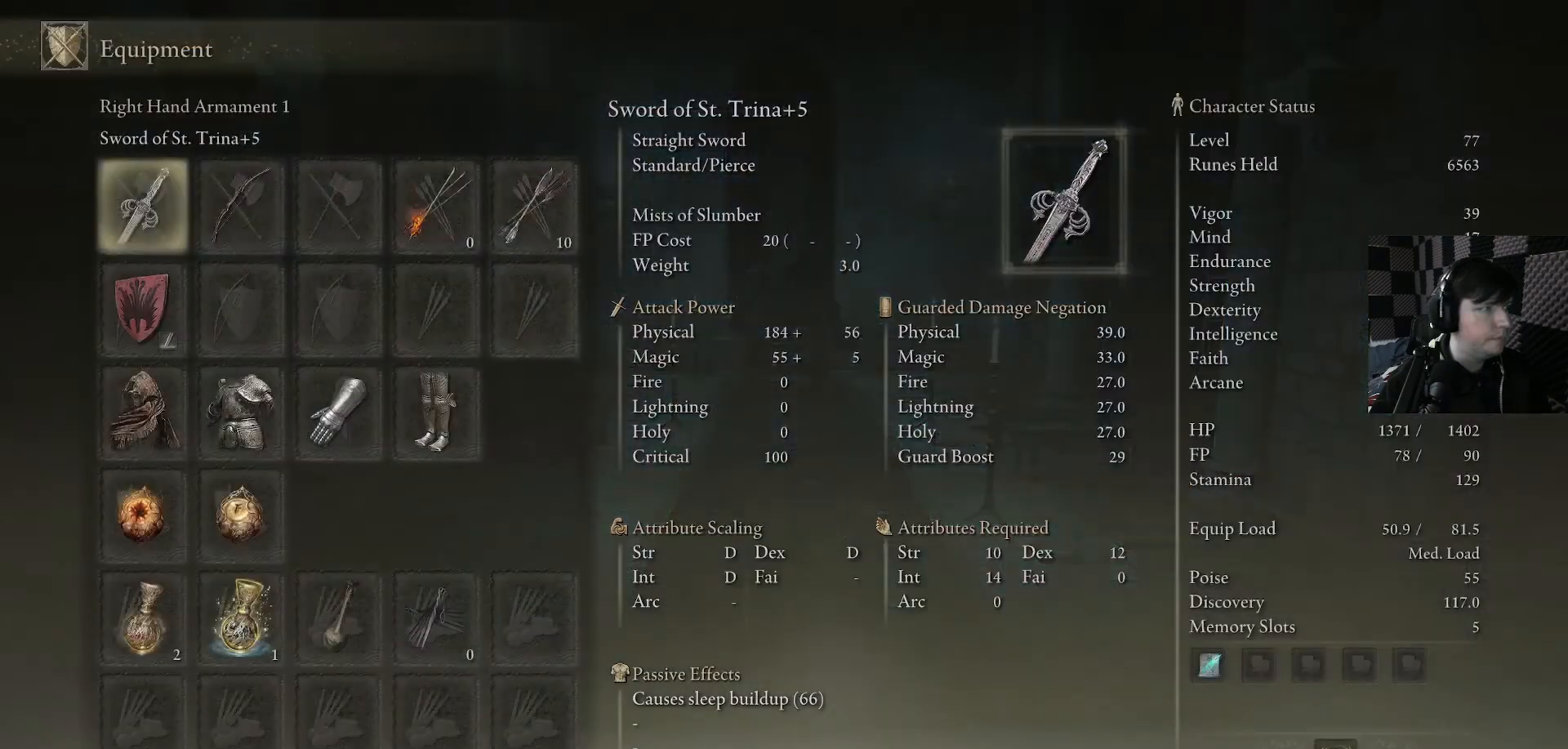
{"dt_ms": 500, "buttons": [], "left_stick": "center", "right_stick": "center", "events": [[300, "DPAD_RIGHT", "up"]]}
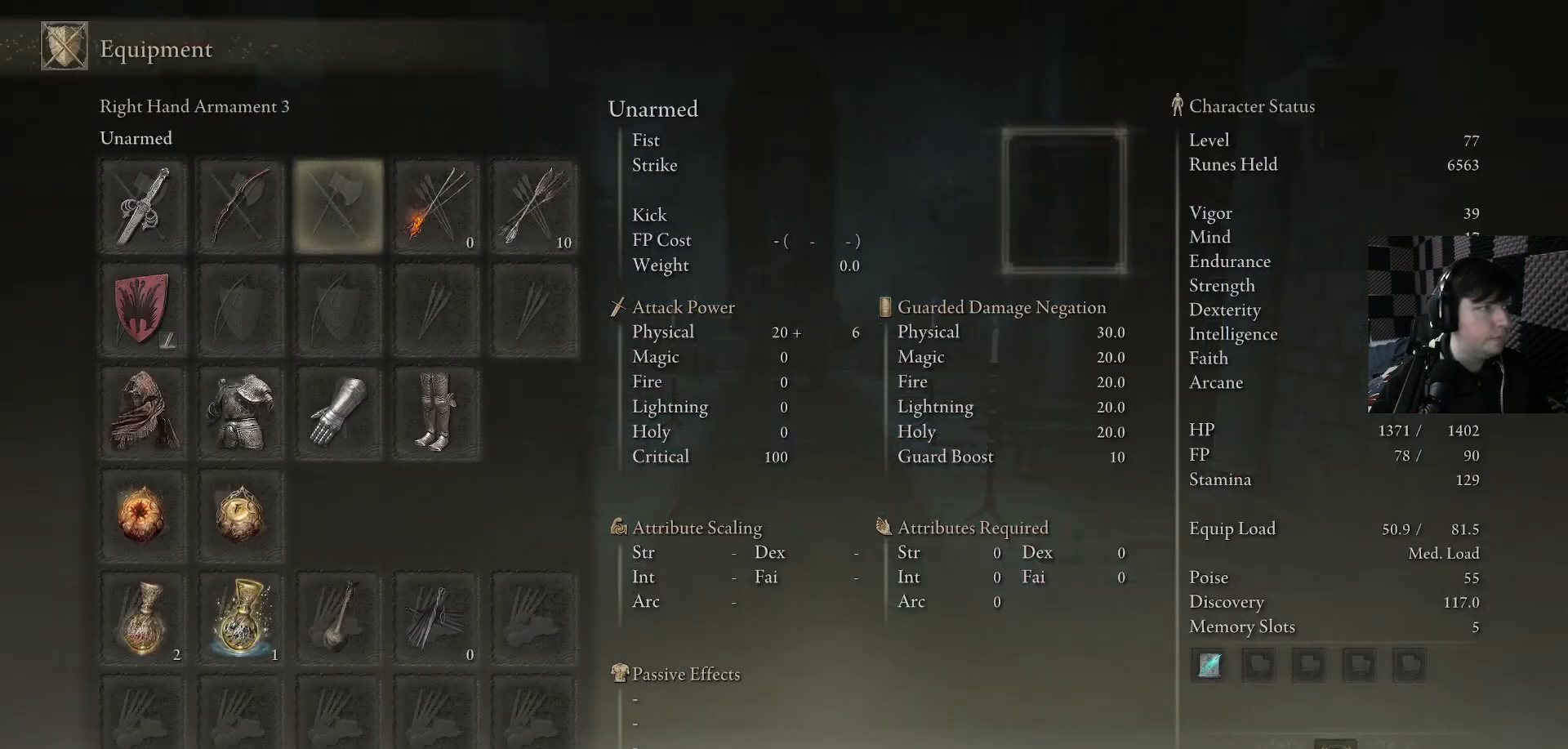
{"dt_ms": 500, "buttons": ["X"], "left_stick": "center", "right_stick": "center", "events": [[33, "DPAD_RIGHT", "down"], [100, "DPAD_RIGHT", "up"], [200, "X", "down"], [267, "X", "up"], [333, "DPAD_RIGHT", "down"], [400, "DPAD_RIGHT", "up"], [467, "X", "down"]]}